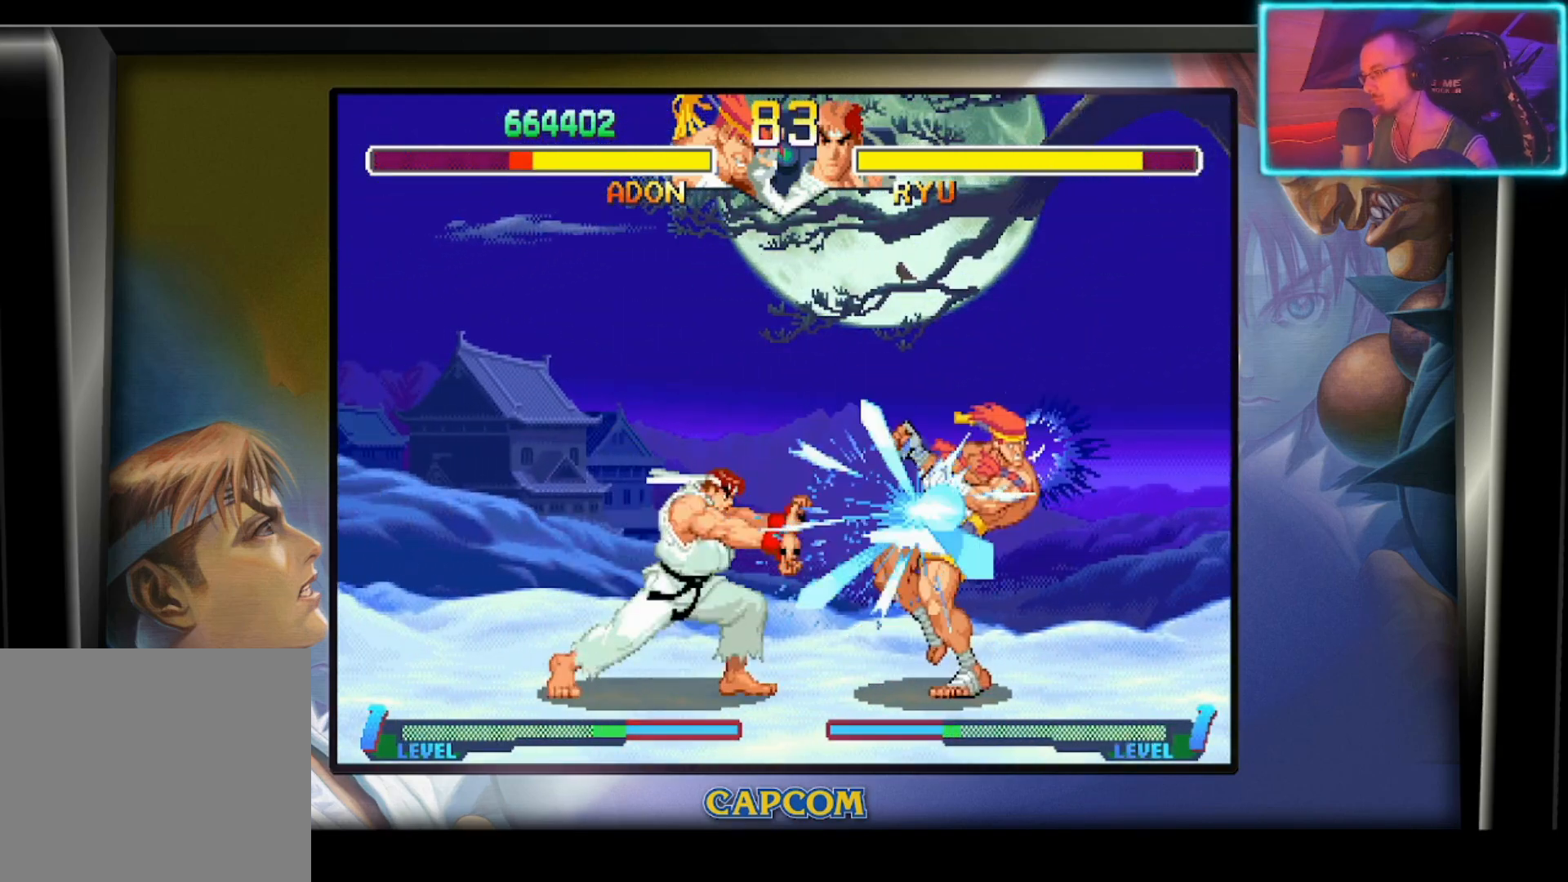
Gameplay with a controller (PlayStation layout); each line is a JSON object with the inputs held at the frame after it. "events" lists button and stick changes between this image and that frame as [ms after this image, input, new state], when the widget could be followed in between. Not read: L1 right_stick.
{"buttons": [], "left_stick": "down-left", "events": [[17, "left_stick", "right"], [300, "left_stick", "center"], [367, "left_stick", "up-left"], [467, "left_stick", "down-left"]]}
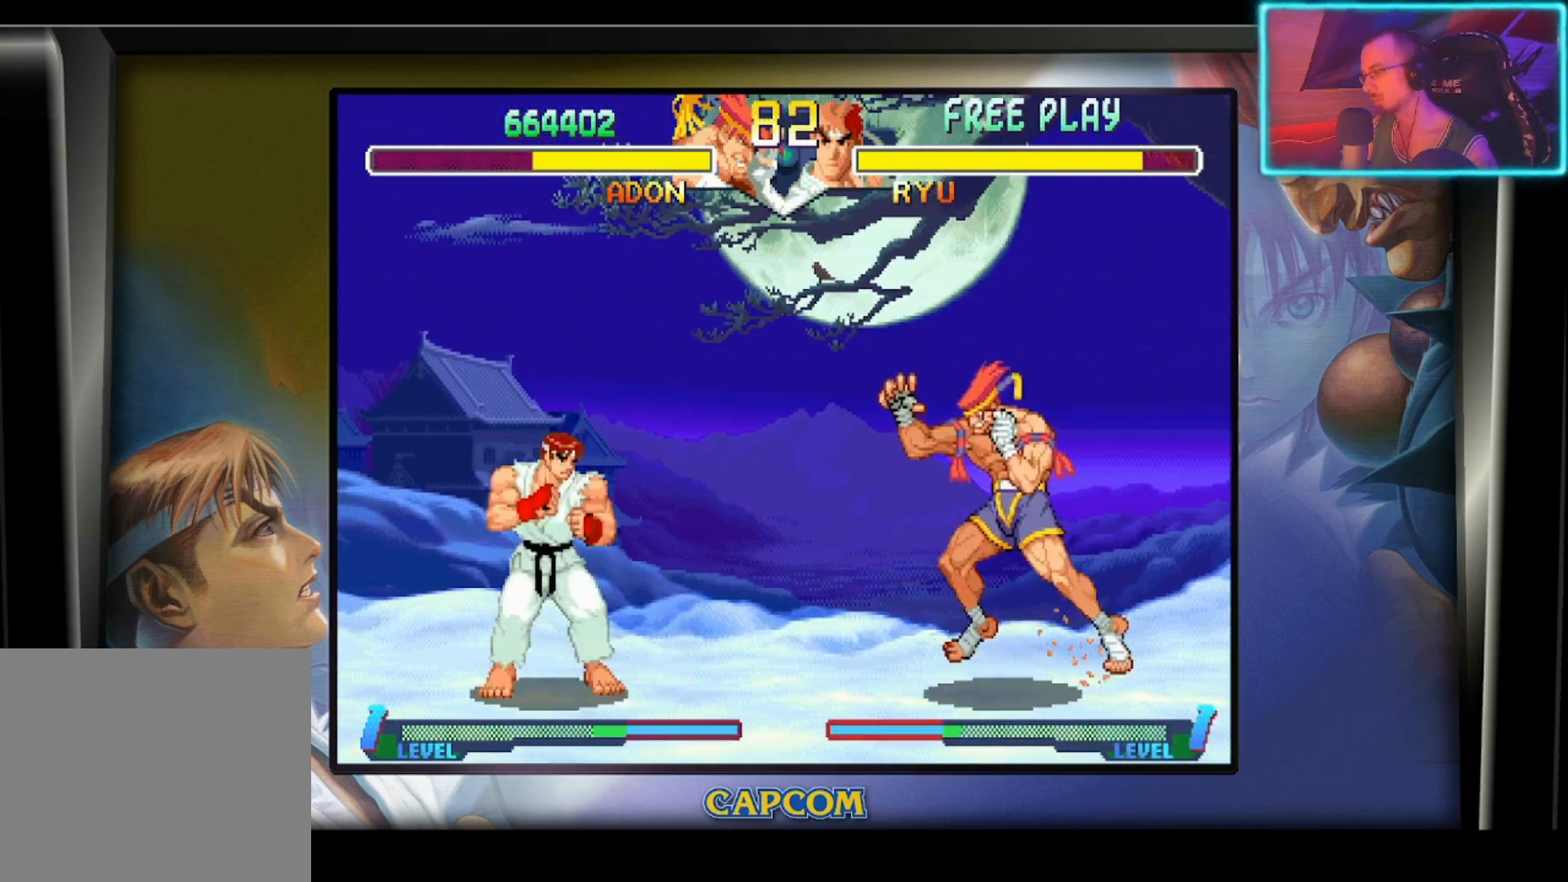
{"buttons": [], "left_stick": "center", "events": [[33, "left_stick", "down-right"], [83, "R2", "down"], [167, "left_stick", "center"], [217, "R2", "up"]]}
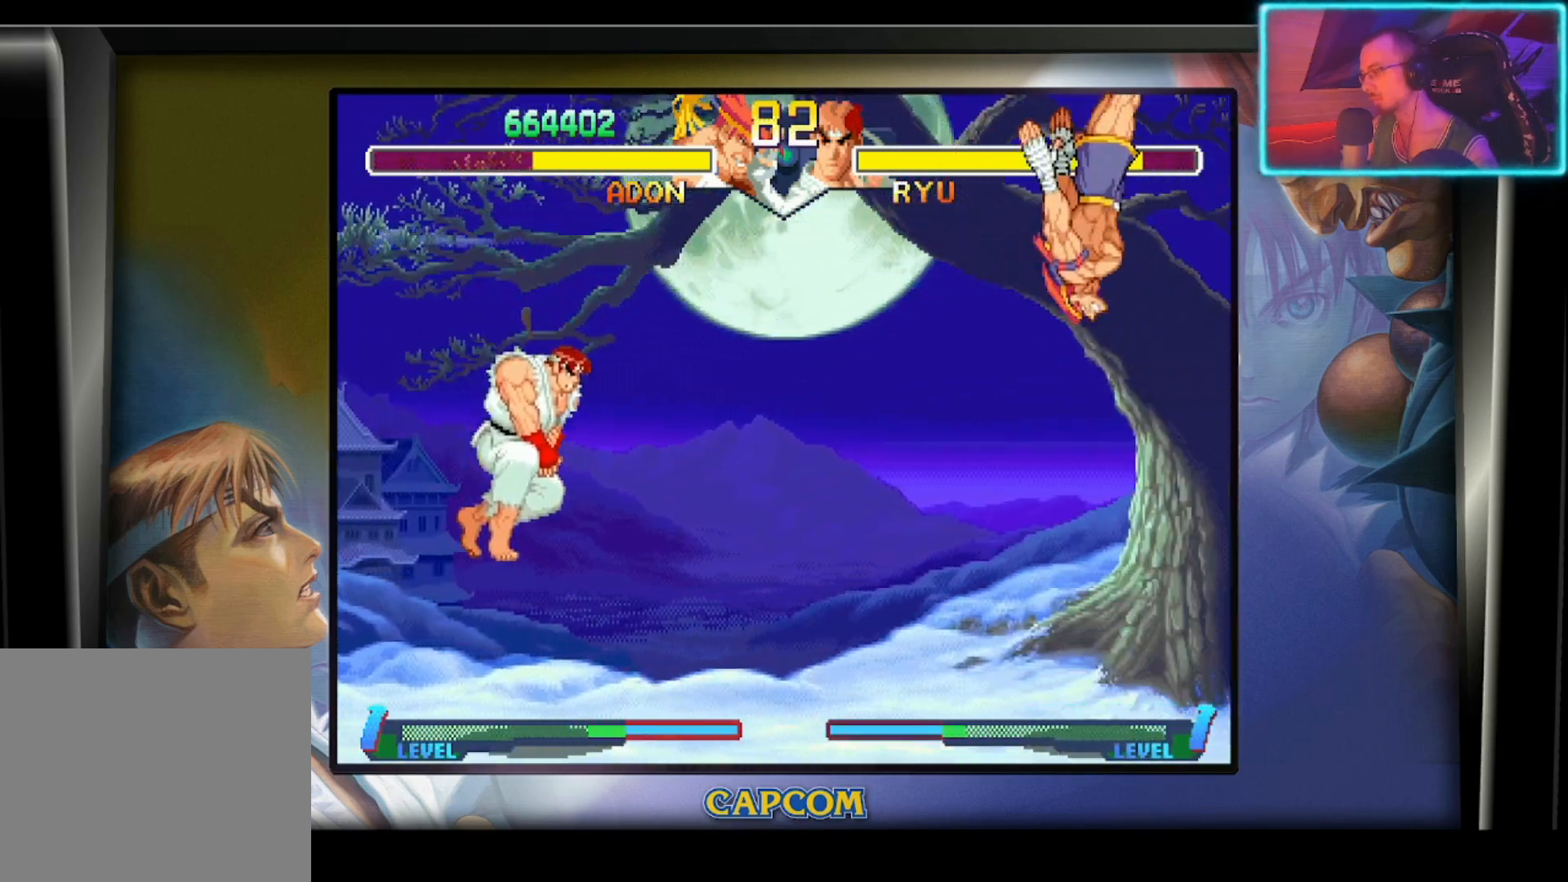
{"buttons": [], "left_stick": "center", "events": []}
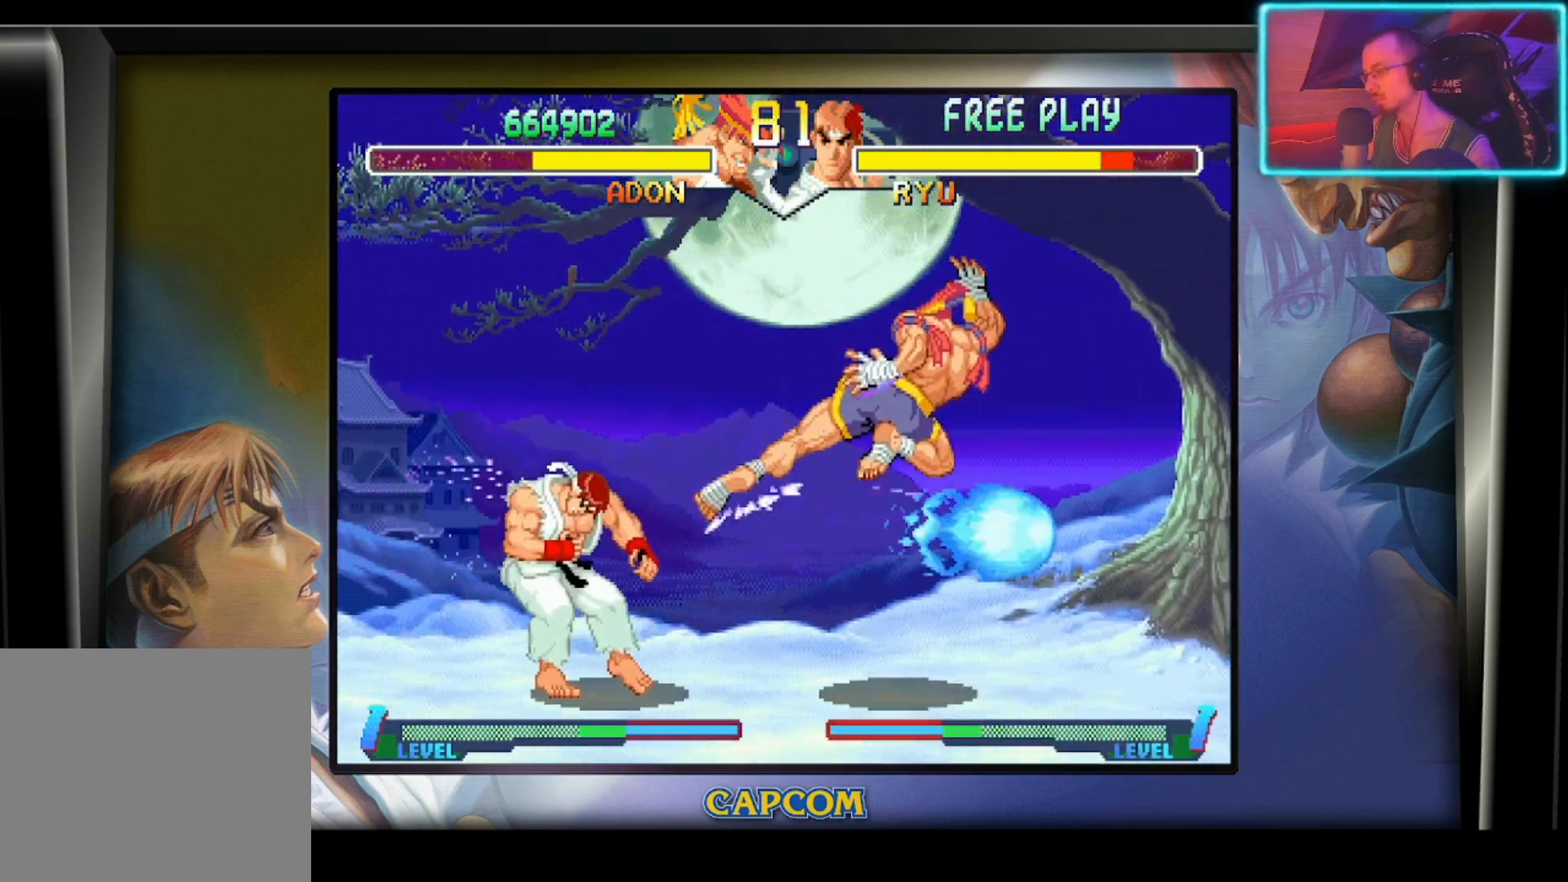
{"buttons": [], "left_stick": "center", "events": [[17, "left_stick", "down"], [50, "R2", "down"], [367, "R2", "up"], [400, "left_stick", "center"]]}
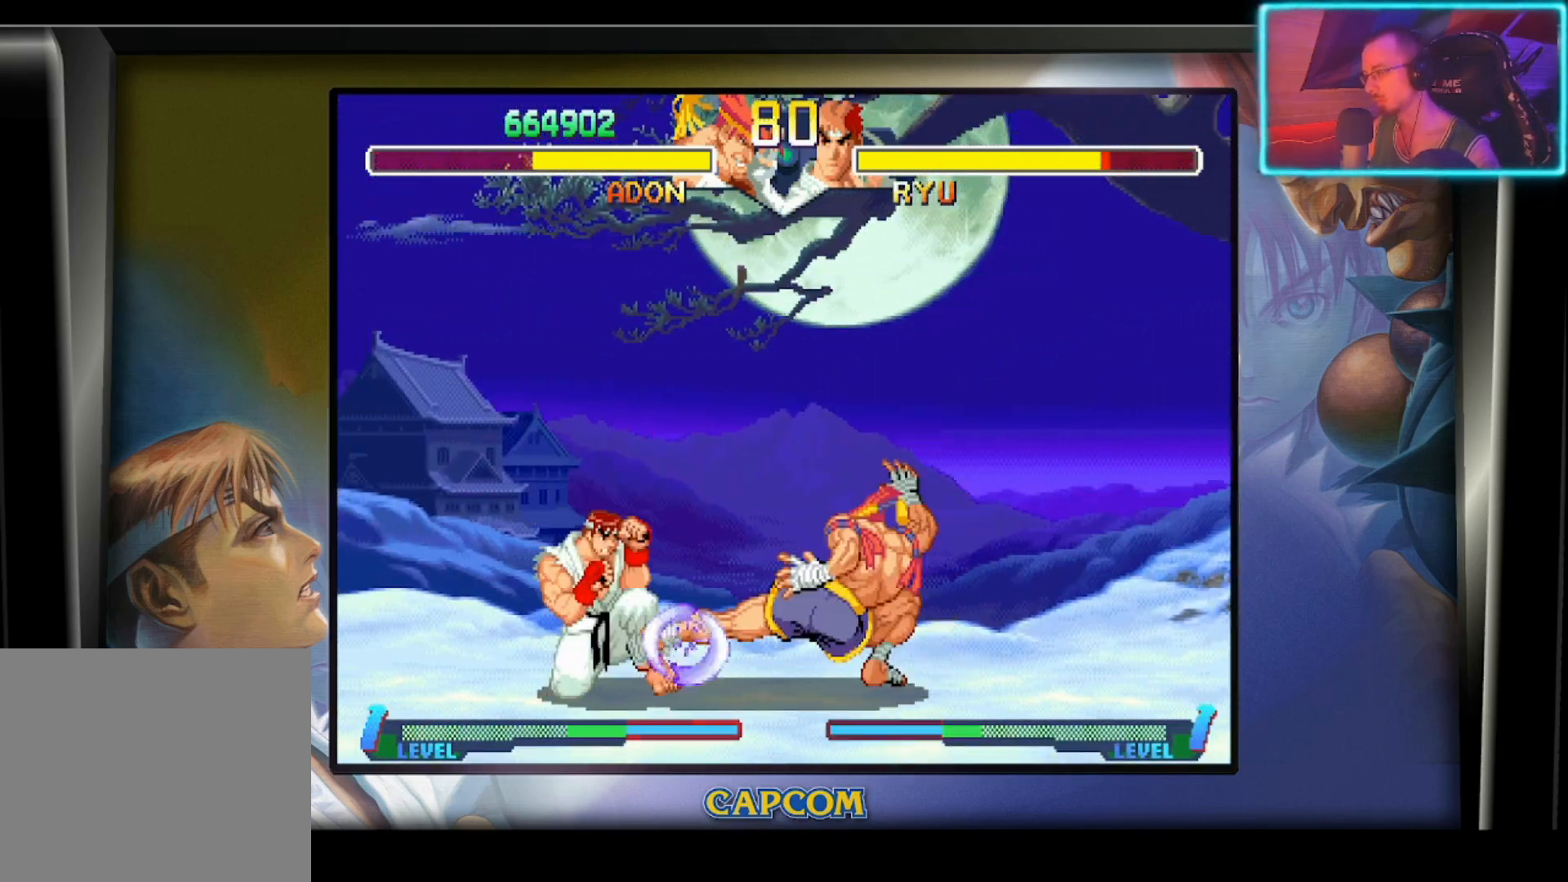
{"buttons": [], "left_stick": "center", "events": []}
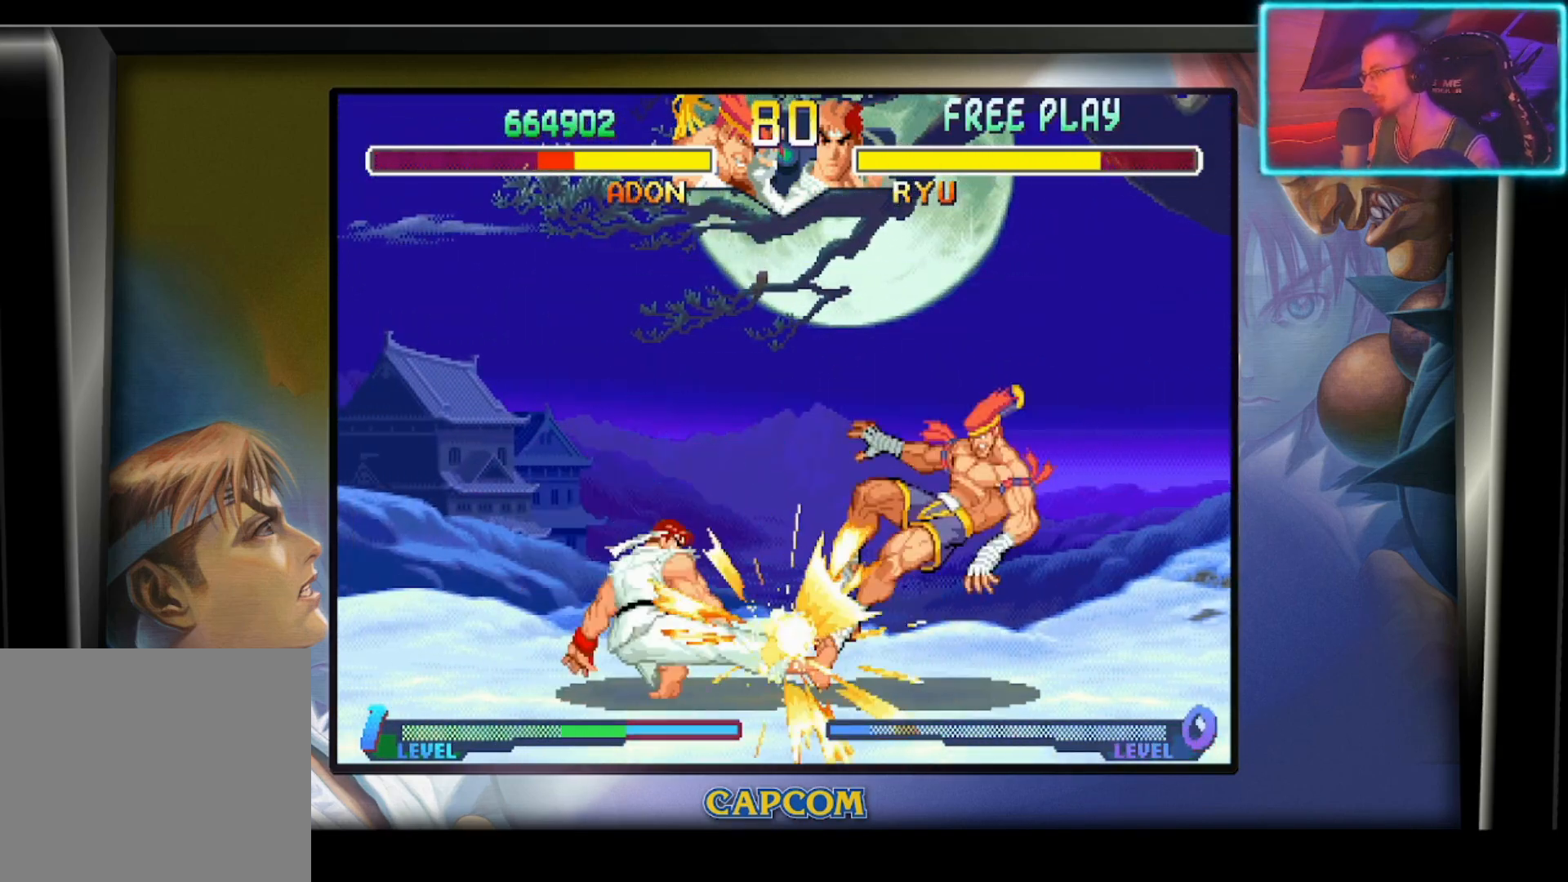
{"buttons": ["R2"], "left_stick": "center", "events": [[17, "left_stick", "left"], [83, "left_stick", "down-left"], [200, "left_stick", "right"], [433, "R2", "down"], [450, "left_stick", "center"]]}
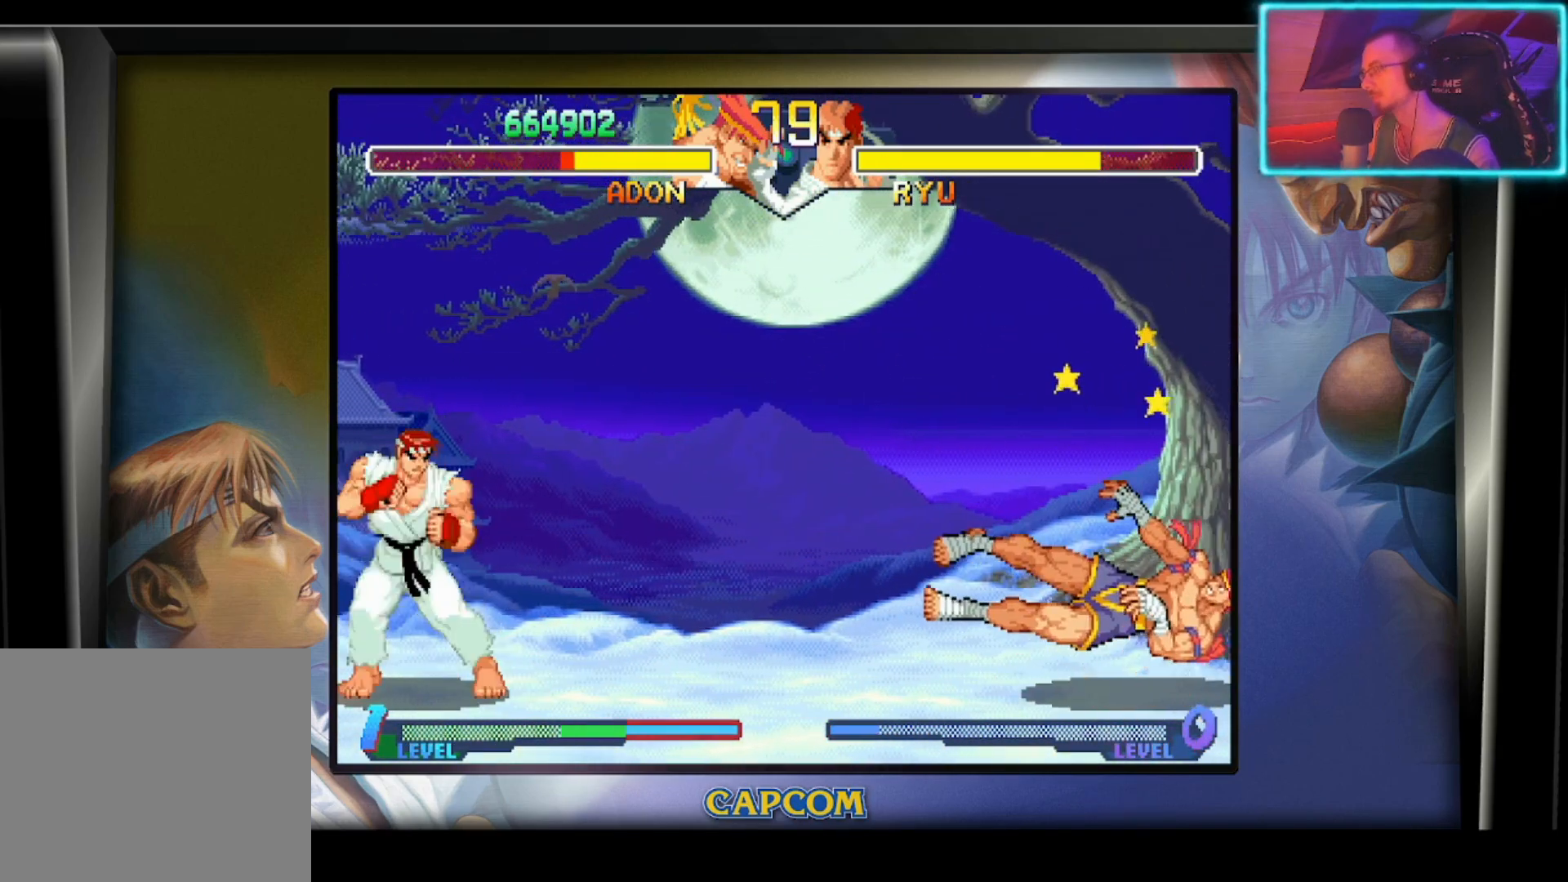
{"buttons": [], "left_stick": "center", "events": [[67, "R2", "up"]]}
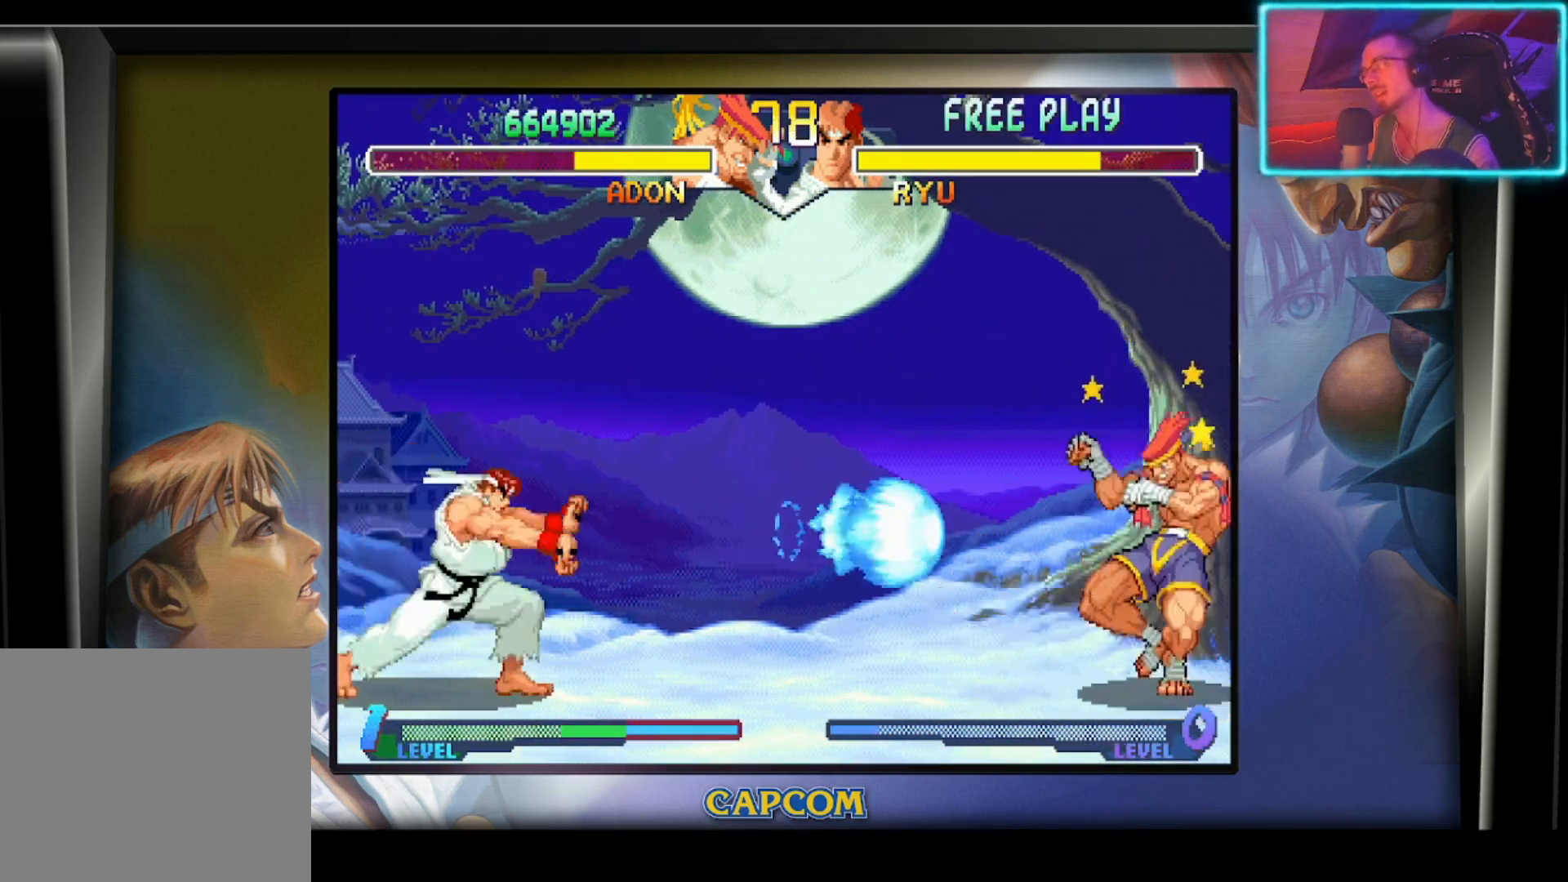
{"buttons": [], "left_stick": "center", "events": [[133, "CIRCLE", "down"], [167, "left_stick", "down"], [250, "CIRCLE", "up"], [250, "left_stick", "right"], [450, "left_stick", "center"]]}
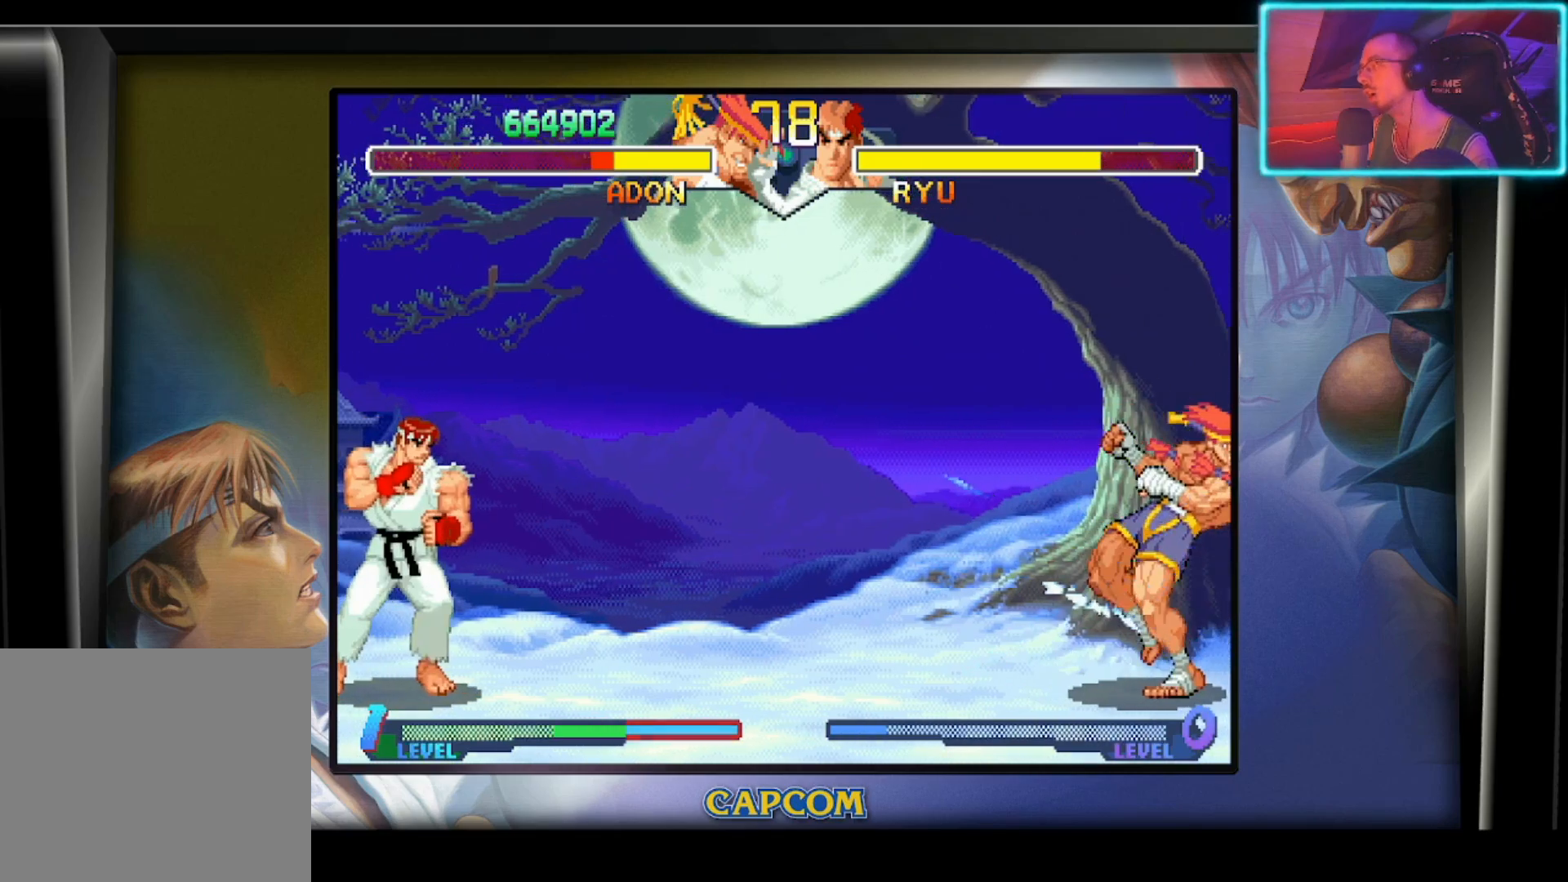
{"buttons": [], "left_stick": "up-left", "events": [[233, "left_stick", "up-left"]]}
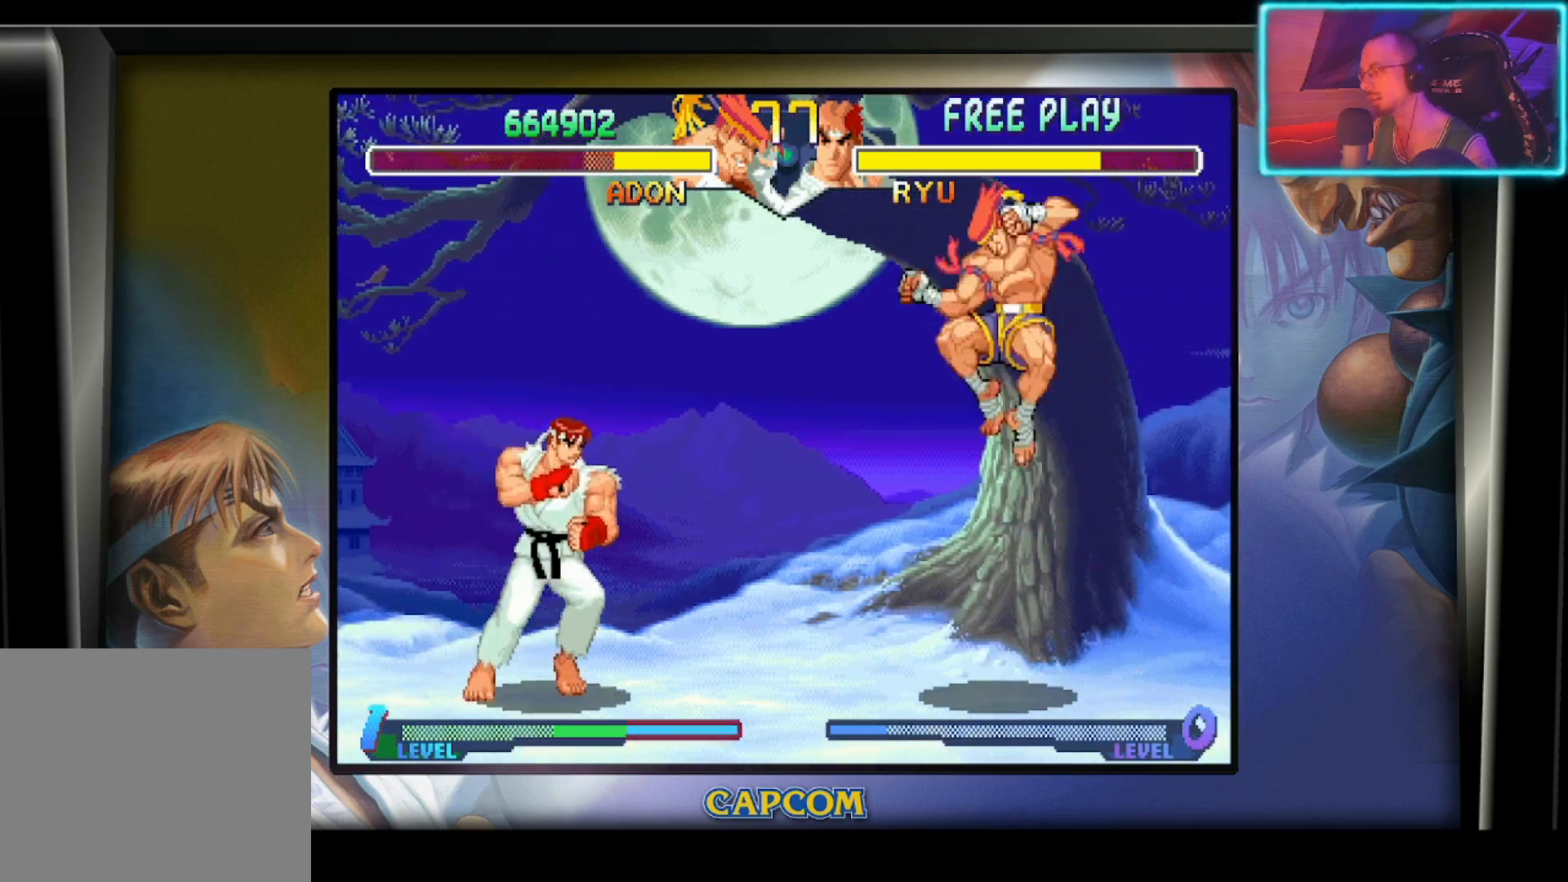
{"buttons": [], "left_stick": "down", "events": [[83, "left_stick", "center"], [150, "R2", "down"], [250, "left_stick", "down"], [300, "R2", "up"], [367, "R2", "down"], [500, "R2", "up"]]}
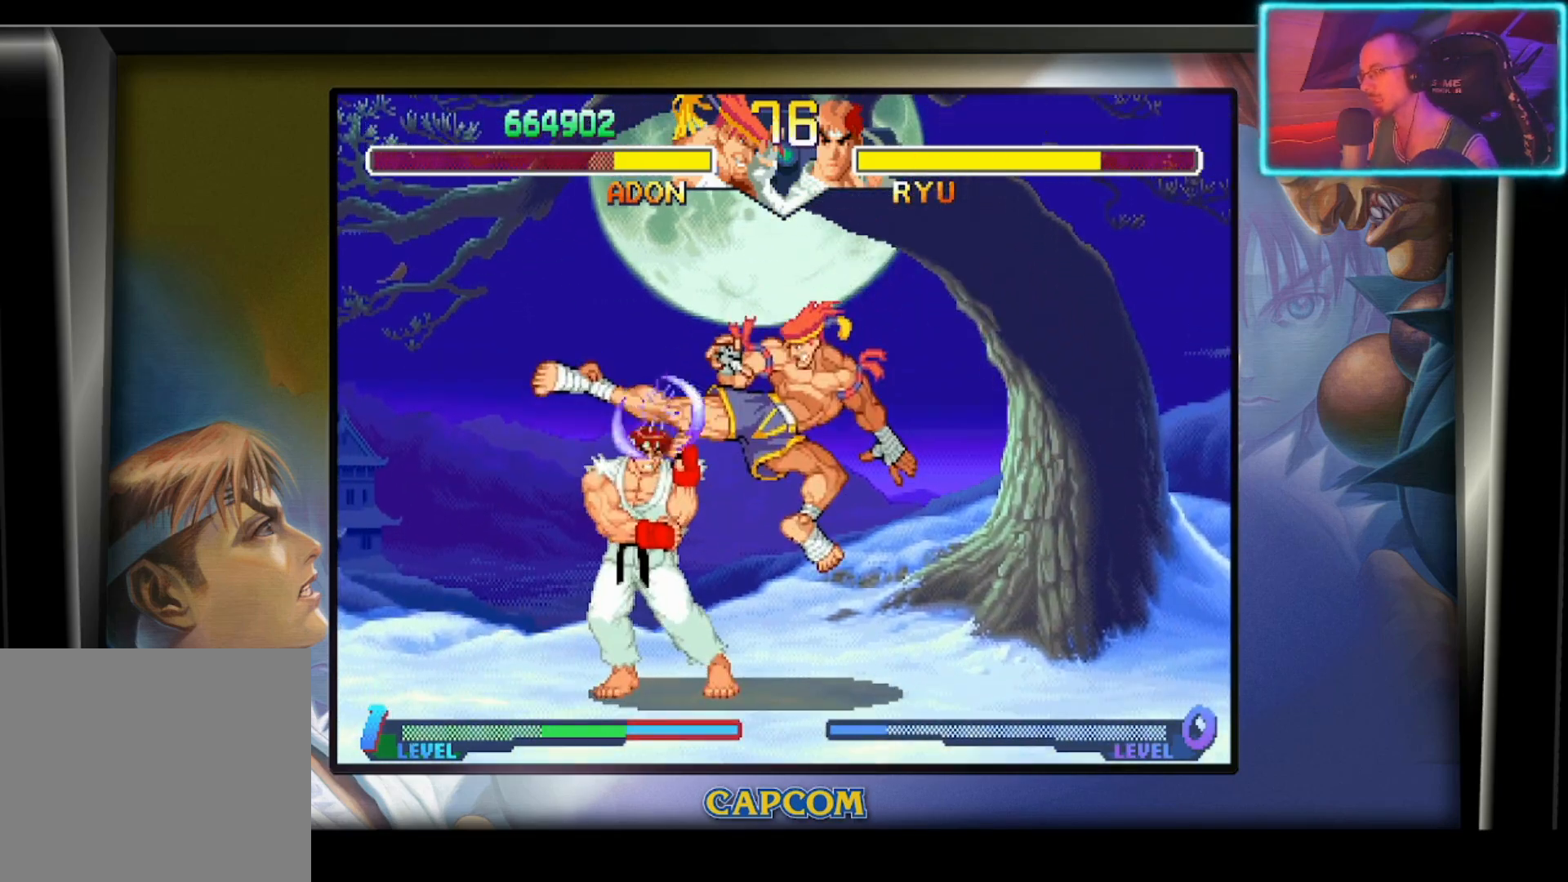
{"buttons": [], "left_stick": "center", "events": [[50, "R2", "down"], [150, "R2", "up"], [200, "R2", "down"], [350, "R2", "up"], [350, "left_stick", "center"]]}
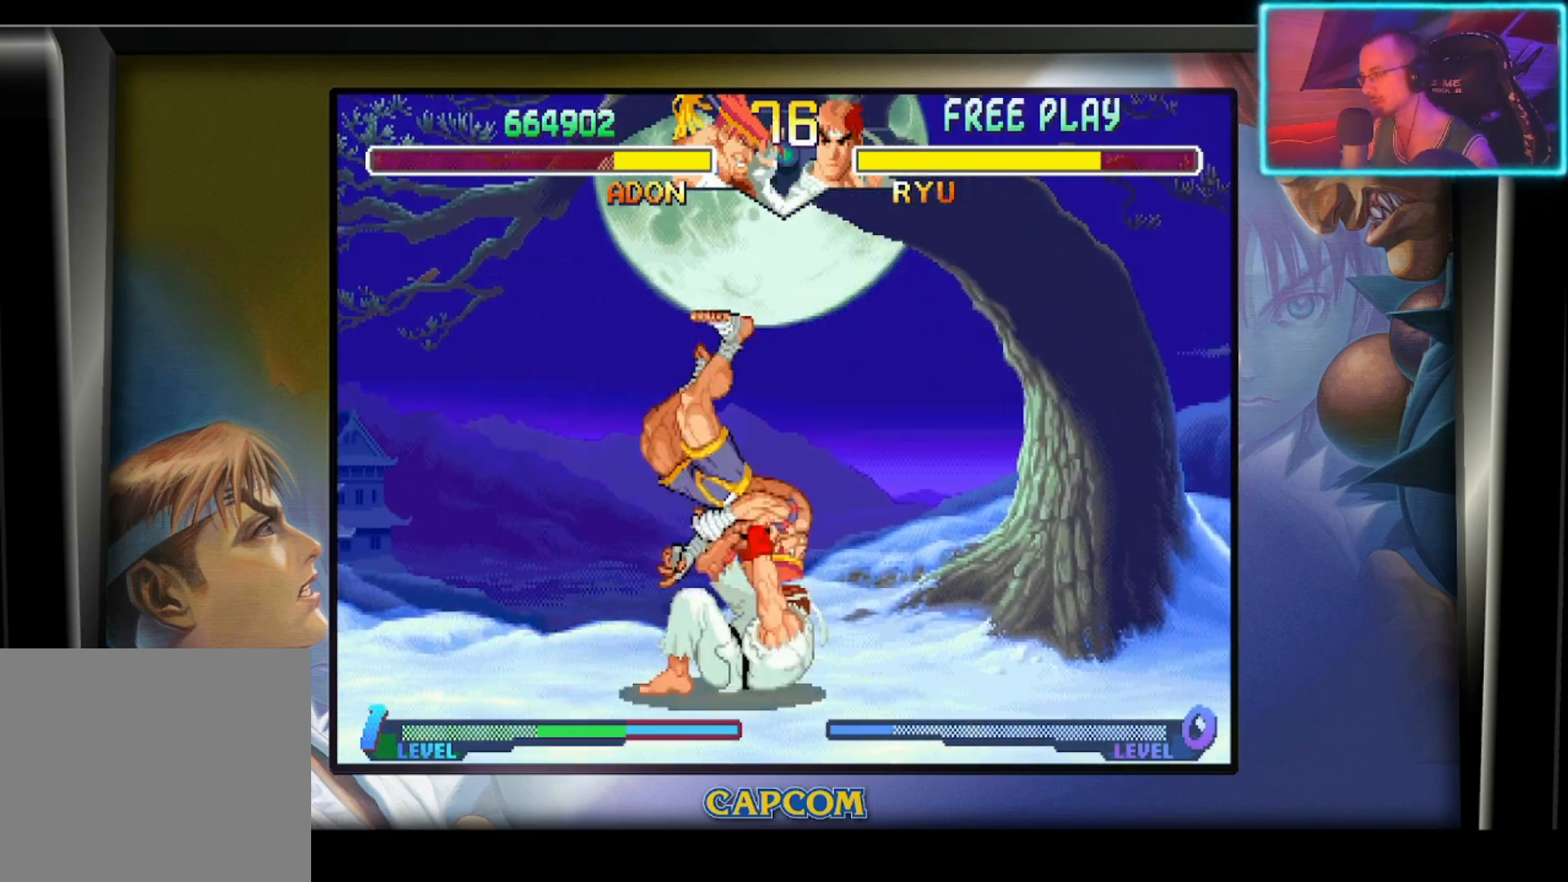
{"buttons": [], "left_stick": "center", "events": [[333, "R2", "down"], [467, "R2", "up"]]}
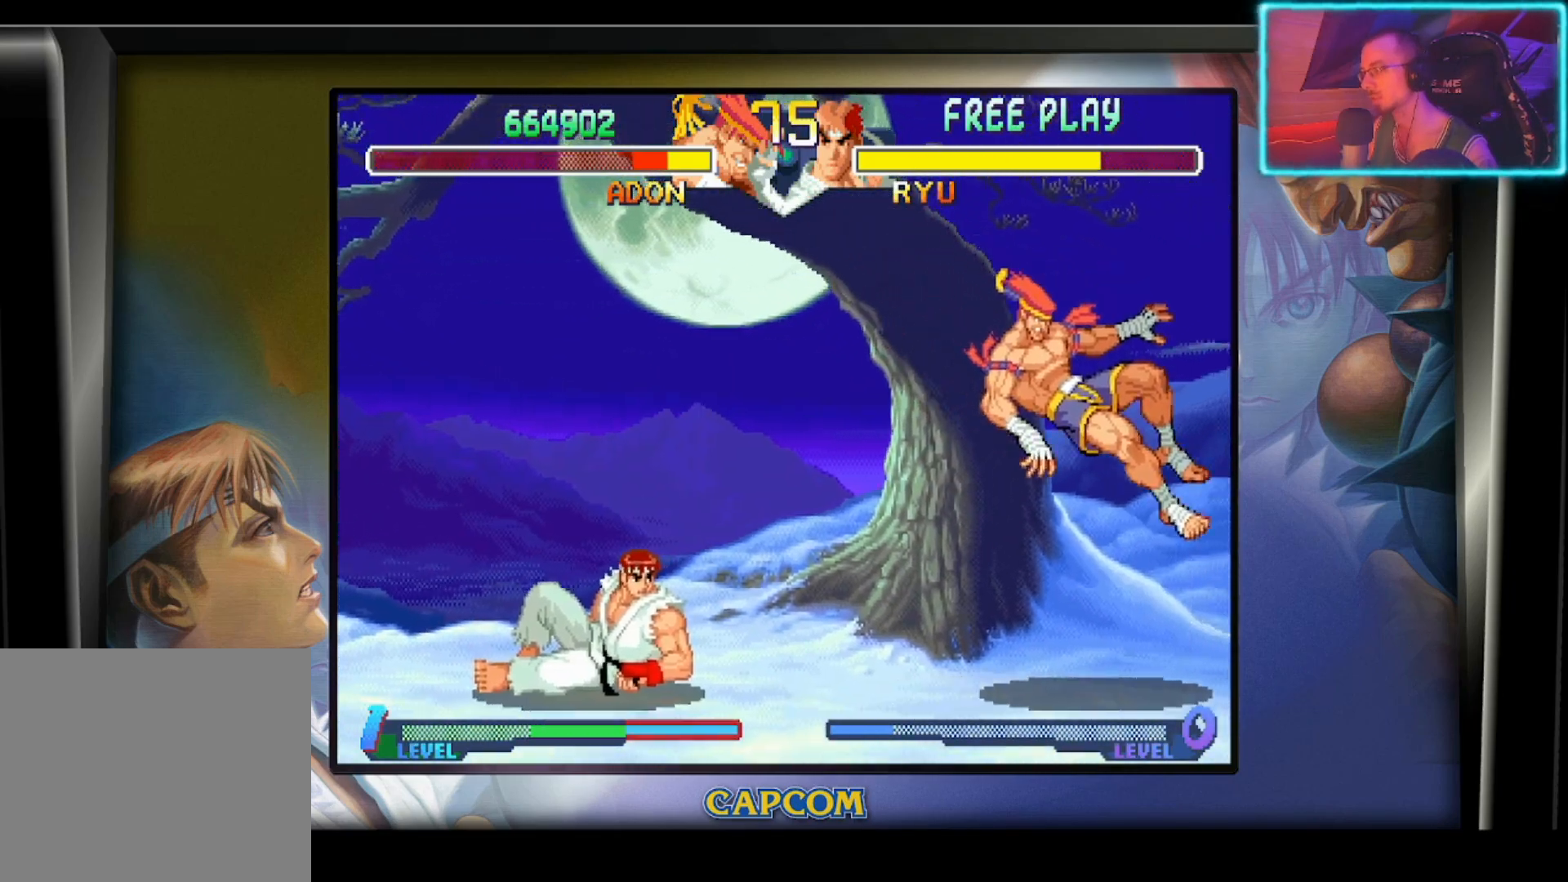
{"buttons": [], "left_stick": "center", "events": [[50, "R2", "down"], [117, "R2", "up"]]}
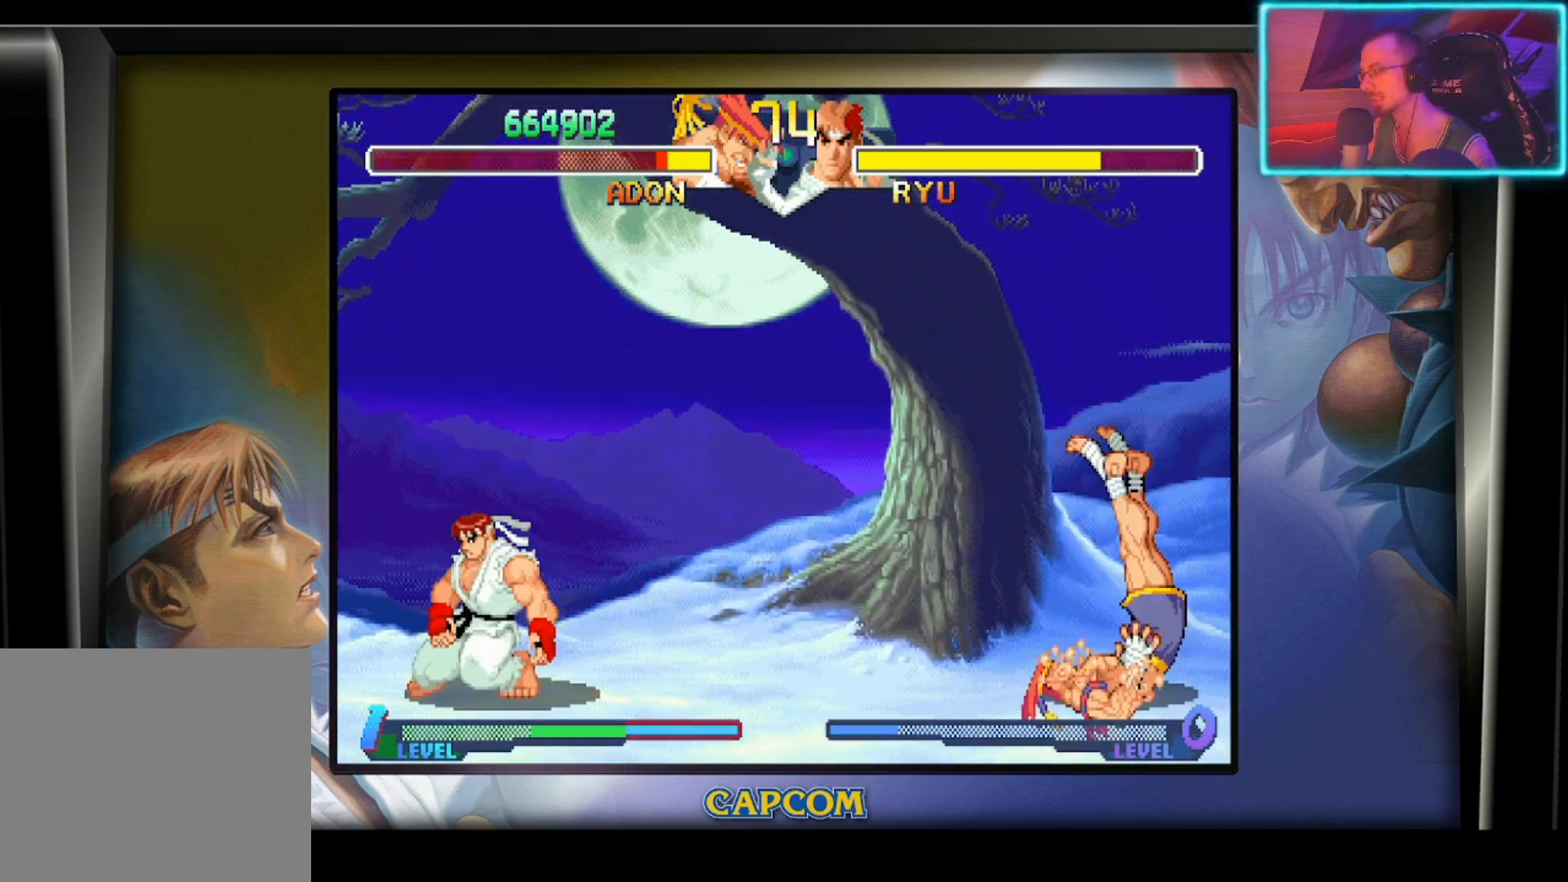
{"buttons": [], "left_stick": "up-left", "events": [[200, "left_stick", "left"], [267, "left_stick", "up-left"]]}
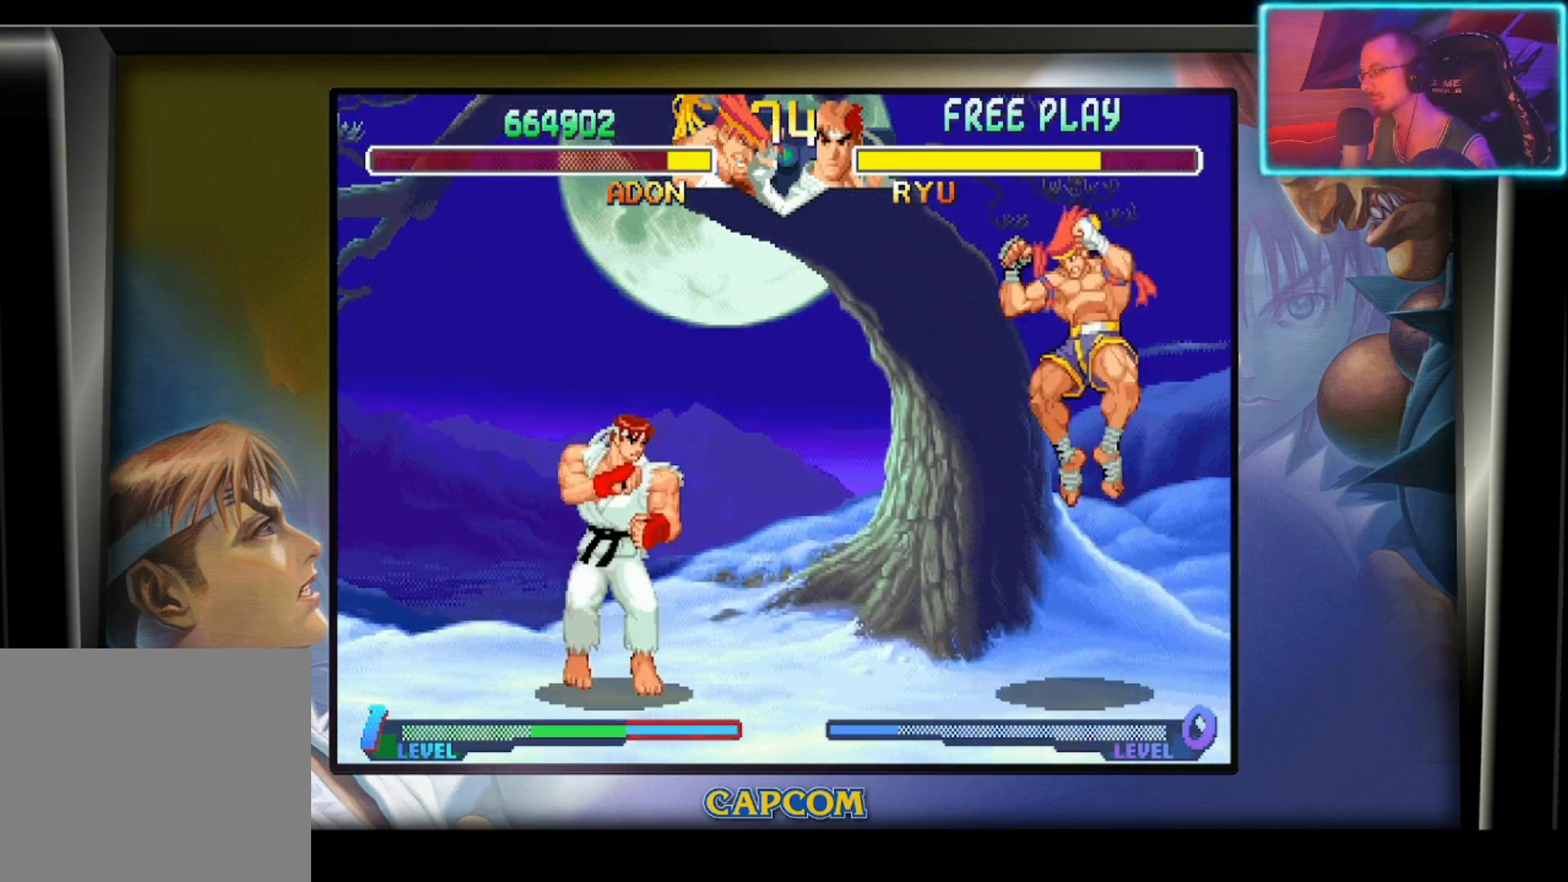
{"buttons": ["R2"], "left_stick": "down", "events": [[100, "left_stick", "center"], [167, "R2", "down"], [267, "left_stick", "down"], [333, "R2", "up"], [383, "R2", "down"]]}
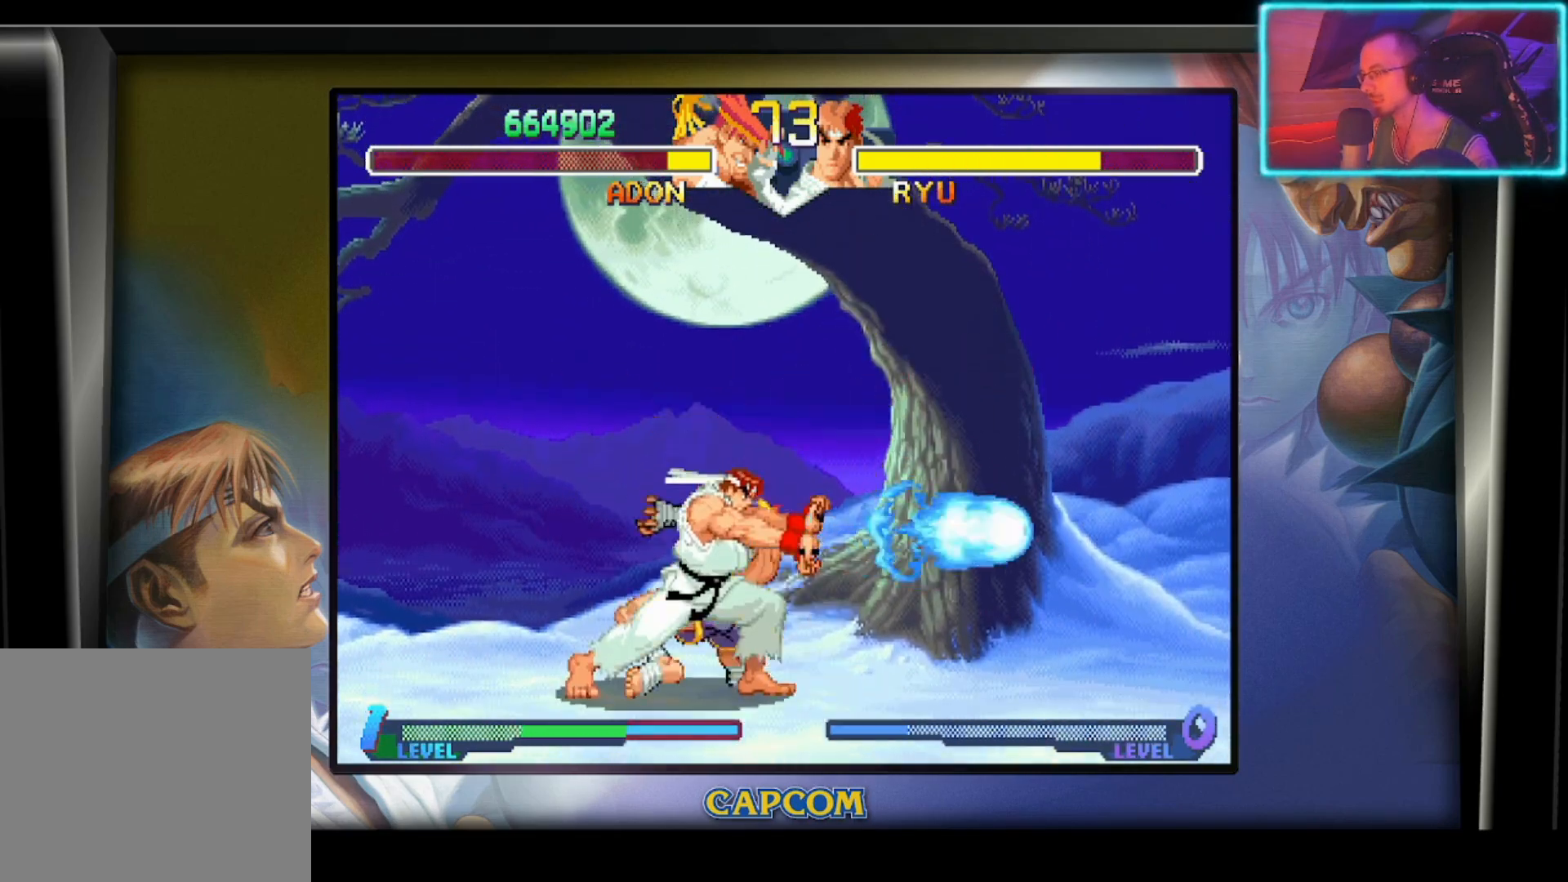
{"buttons": [], "left_stick": "center", "events": [[17, "R2", "up"], [67, "R2", "down"], [183, "R2", "up"], [217, "R2", "down"], [350, "left_stick", "center"], [367, "R2", "up"]]}
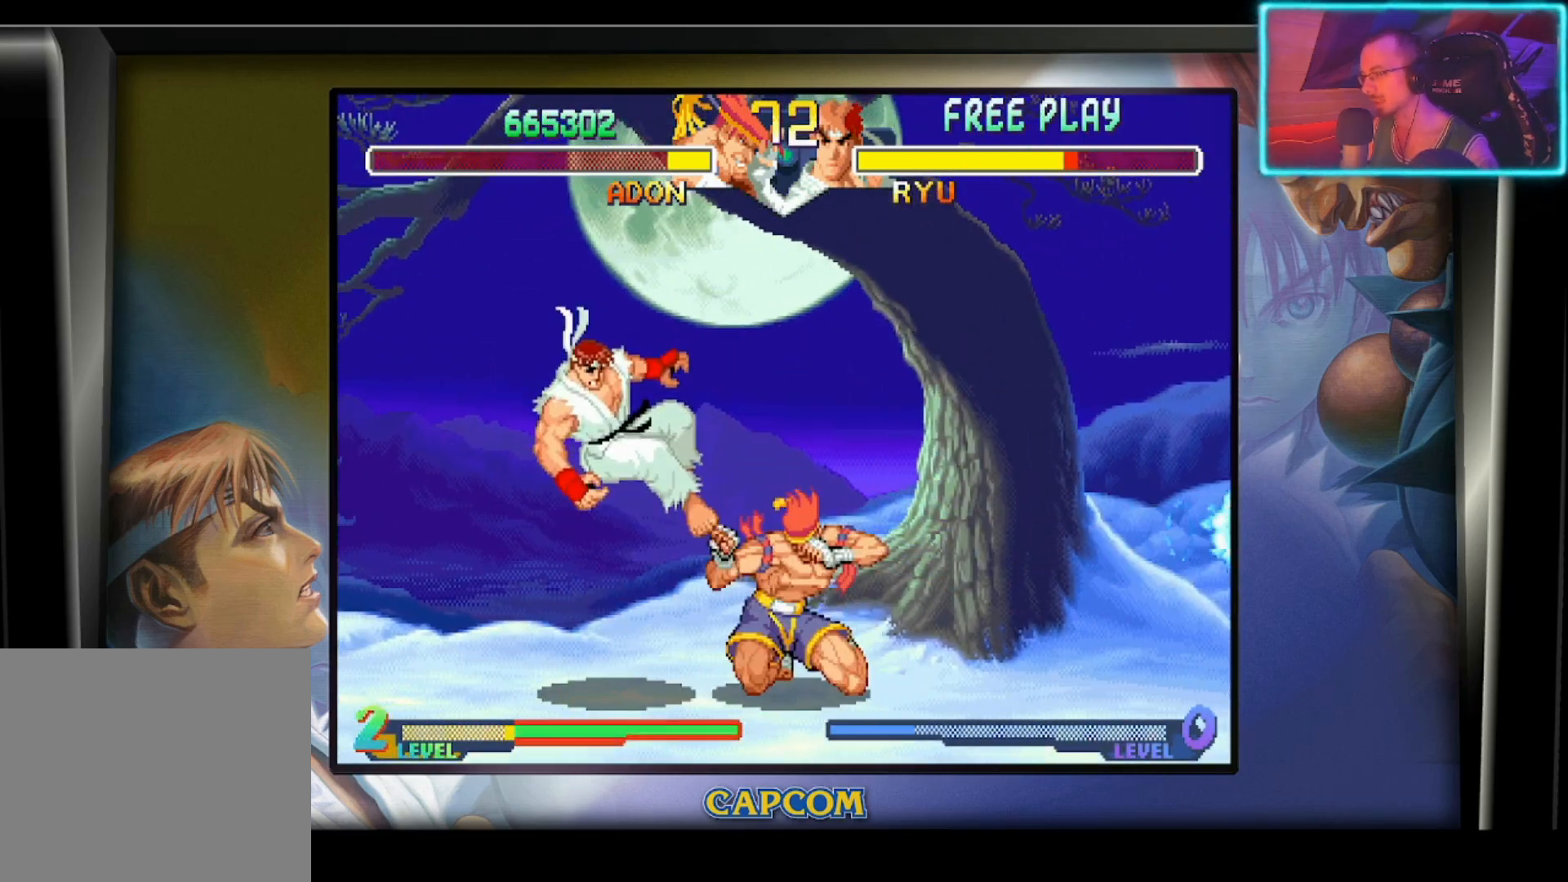
{"buttons": [], "left_stick": "down-left", "events": [[167, "left_stick", "down-right"], [350, "left_stick", "down-left"]]}
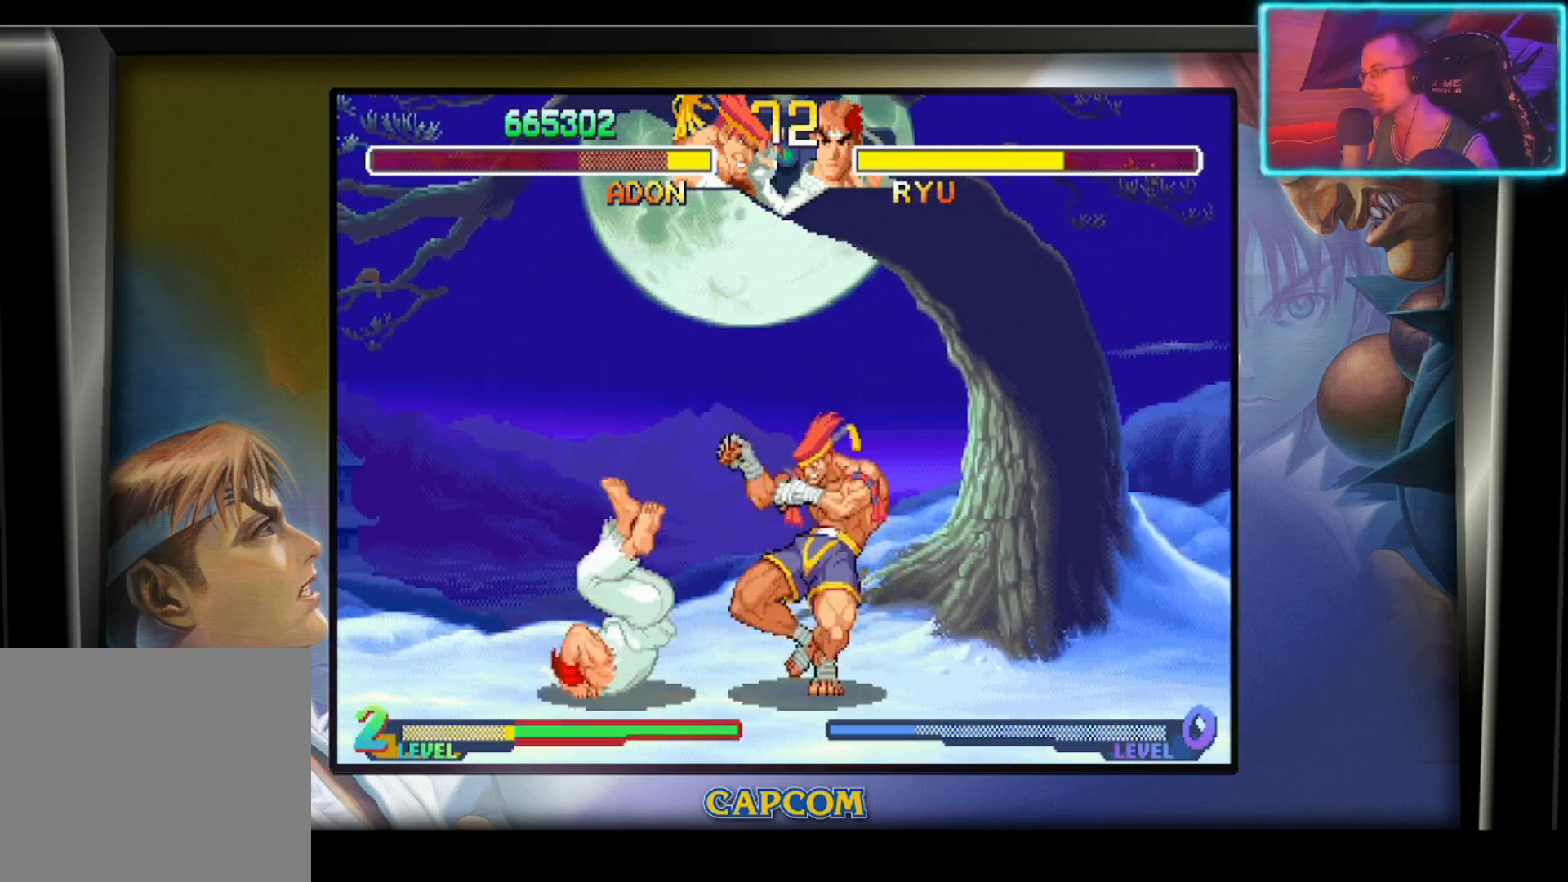
{"buttons": [], "left_stick": "center", "events": [[33, "left_stick", "left"], [67, "R2", "down"], [133, "left_stick", "center"], [200, "R2", "up"]]}
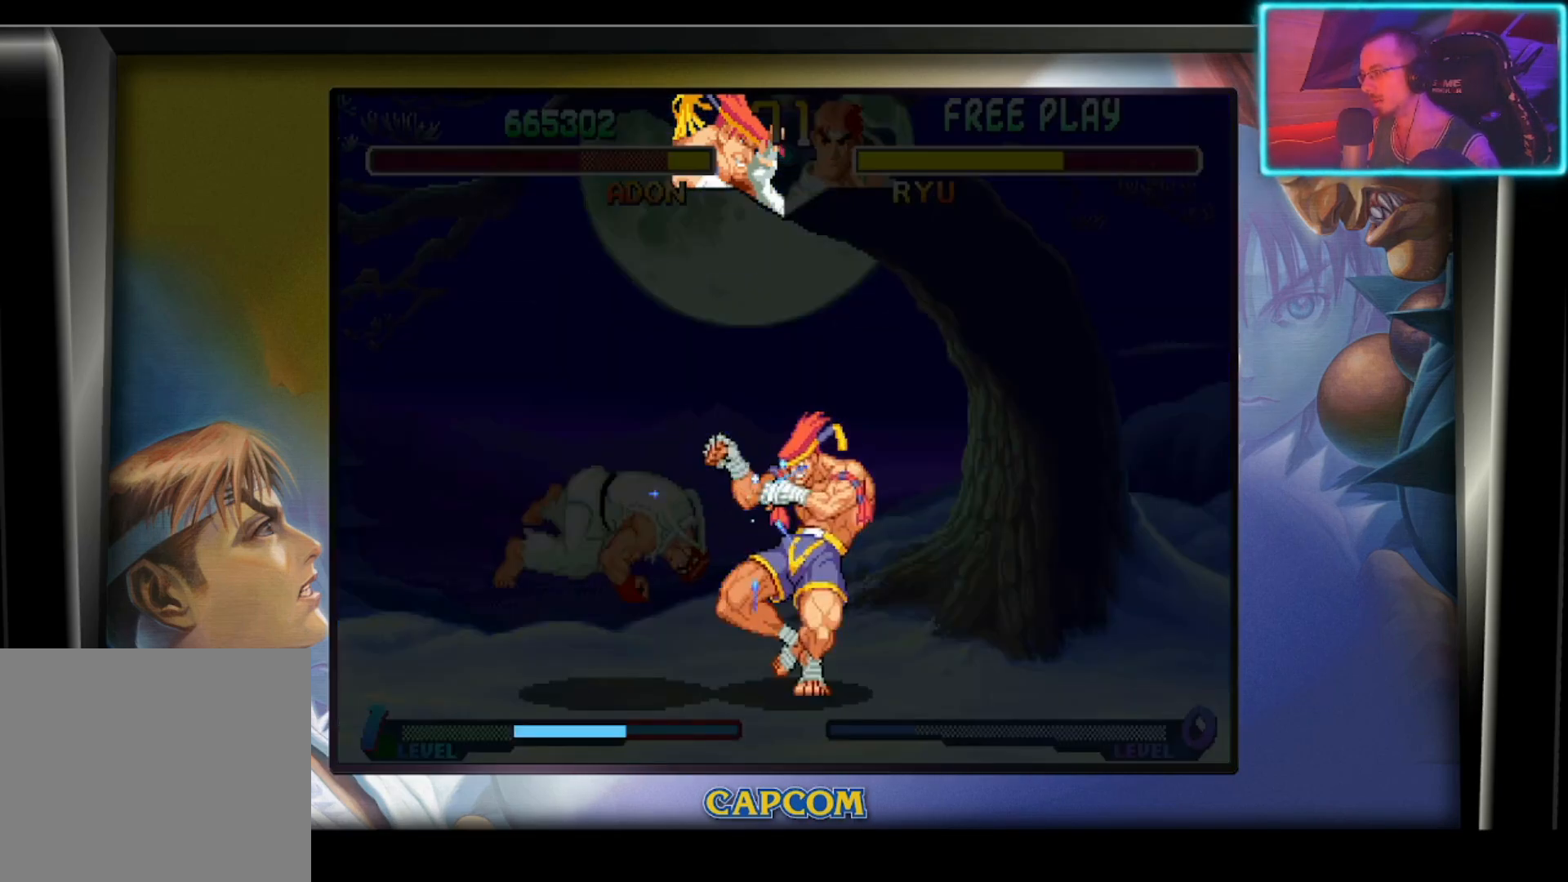
{"buttons": [], "left_stick": "center", "events": []}
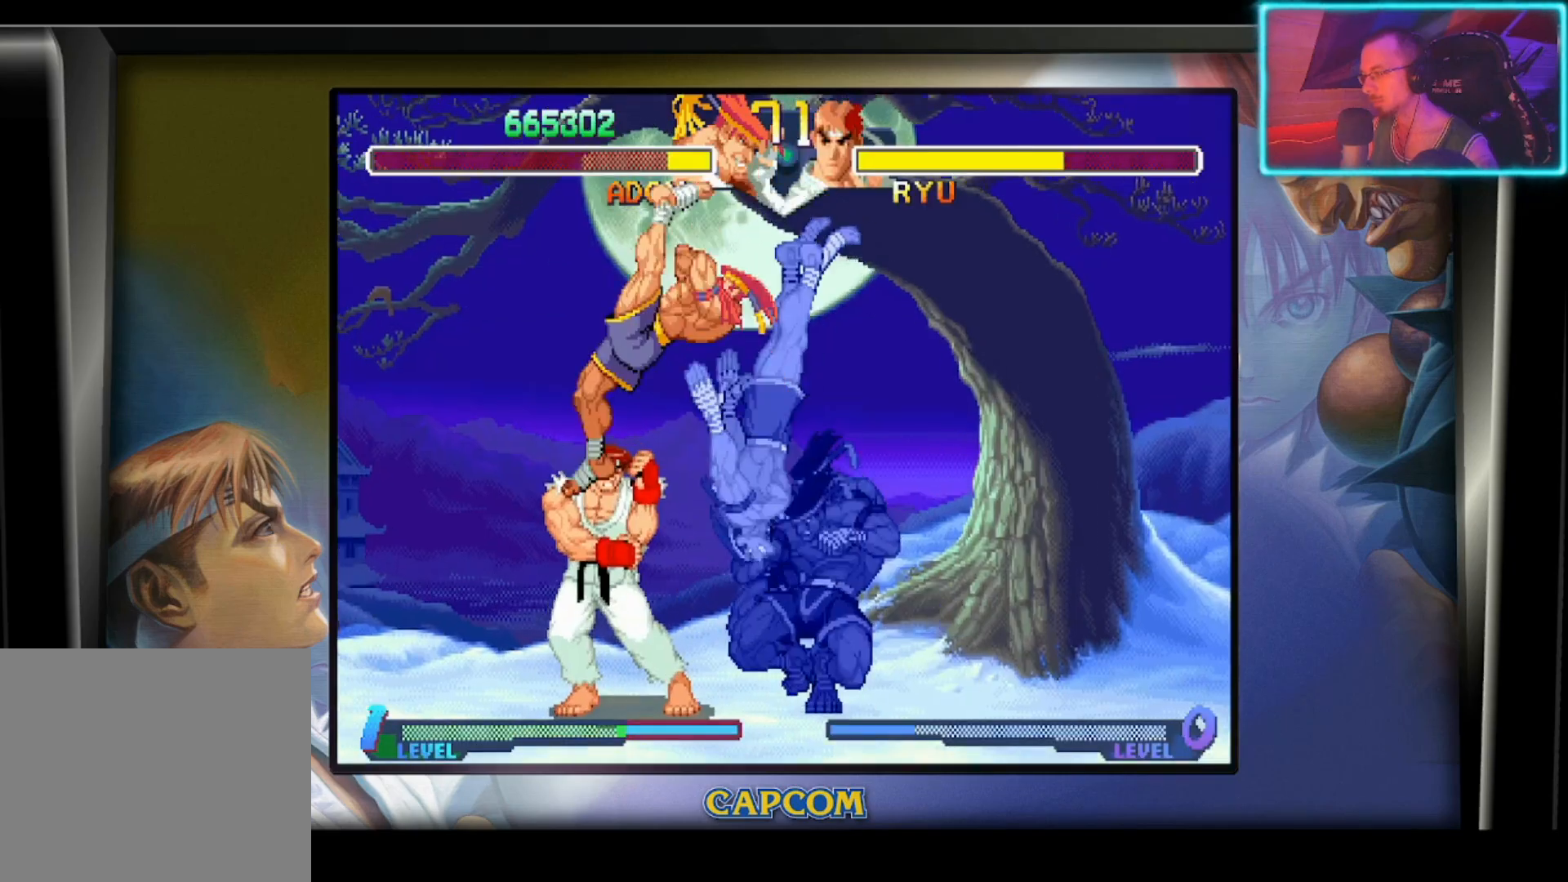
{"buttons": [], "left_stick": "left", "events": [[383, "left_stick", "left"]]}
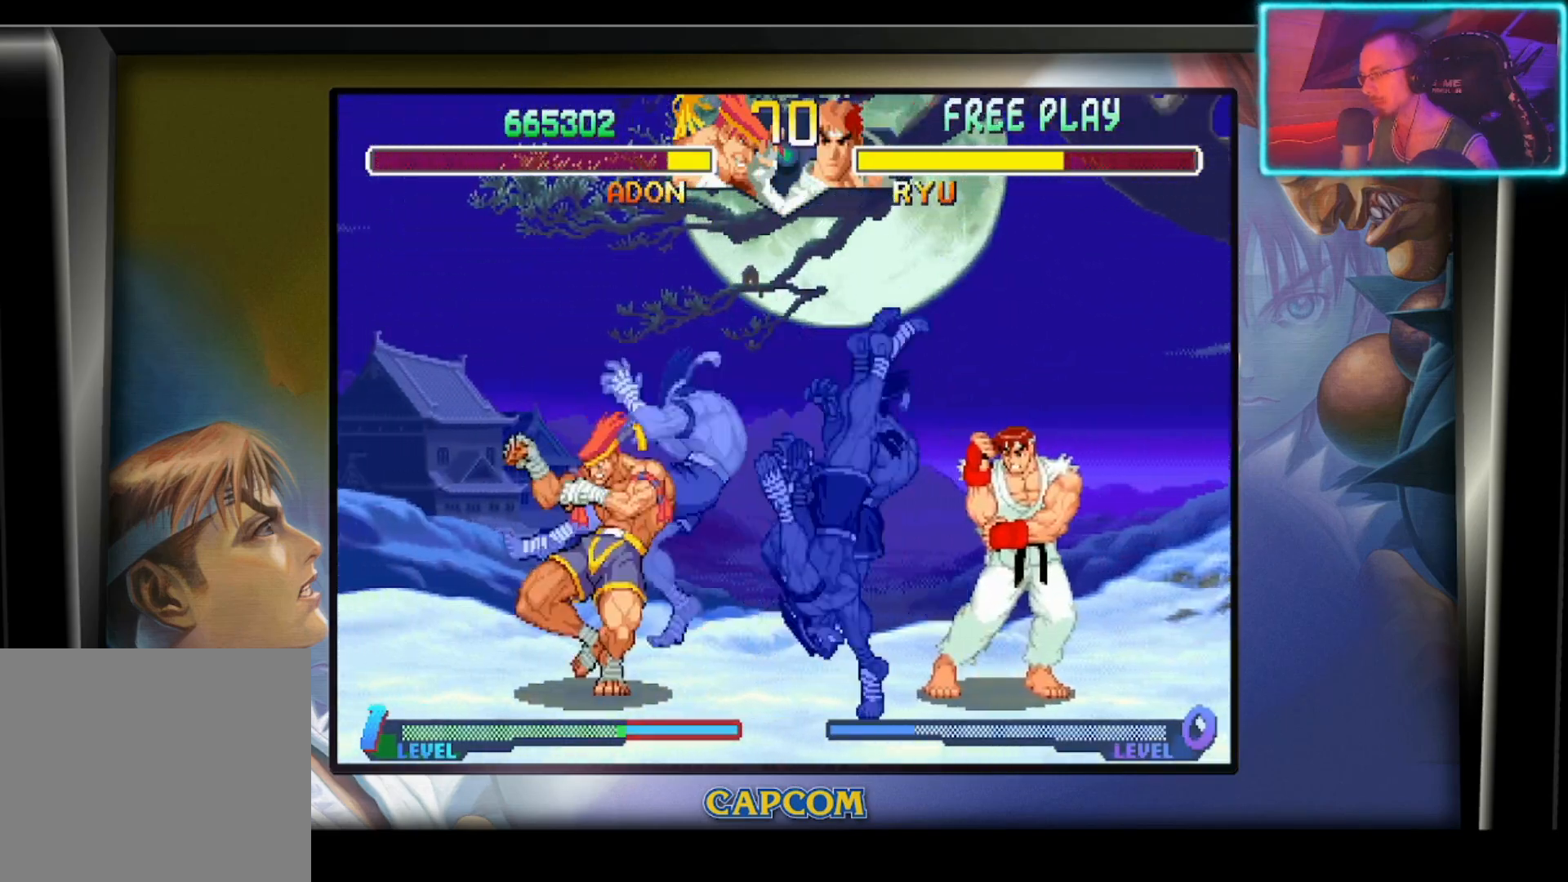
{"buttons": [], "left_stick": "left", "events": []}
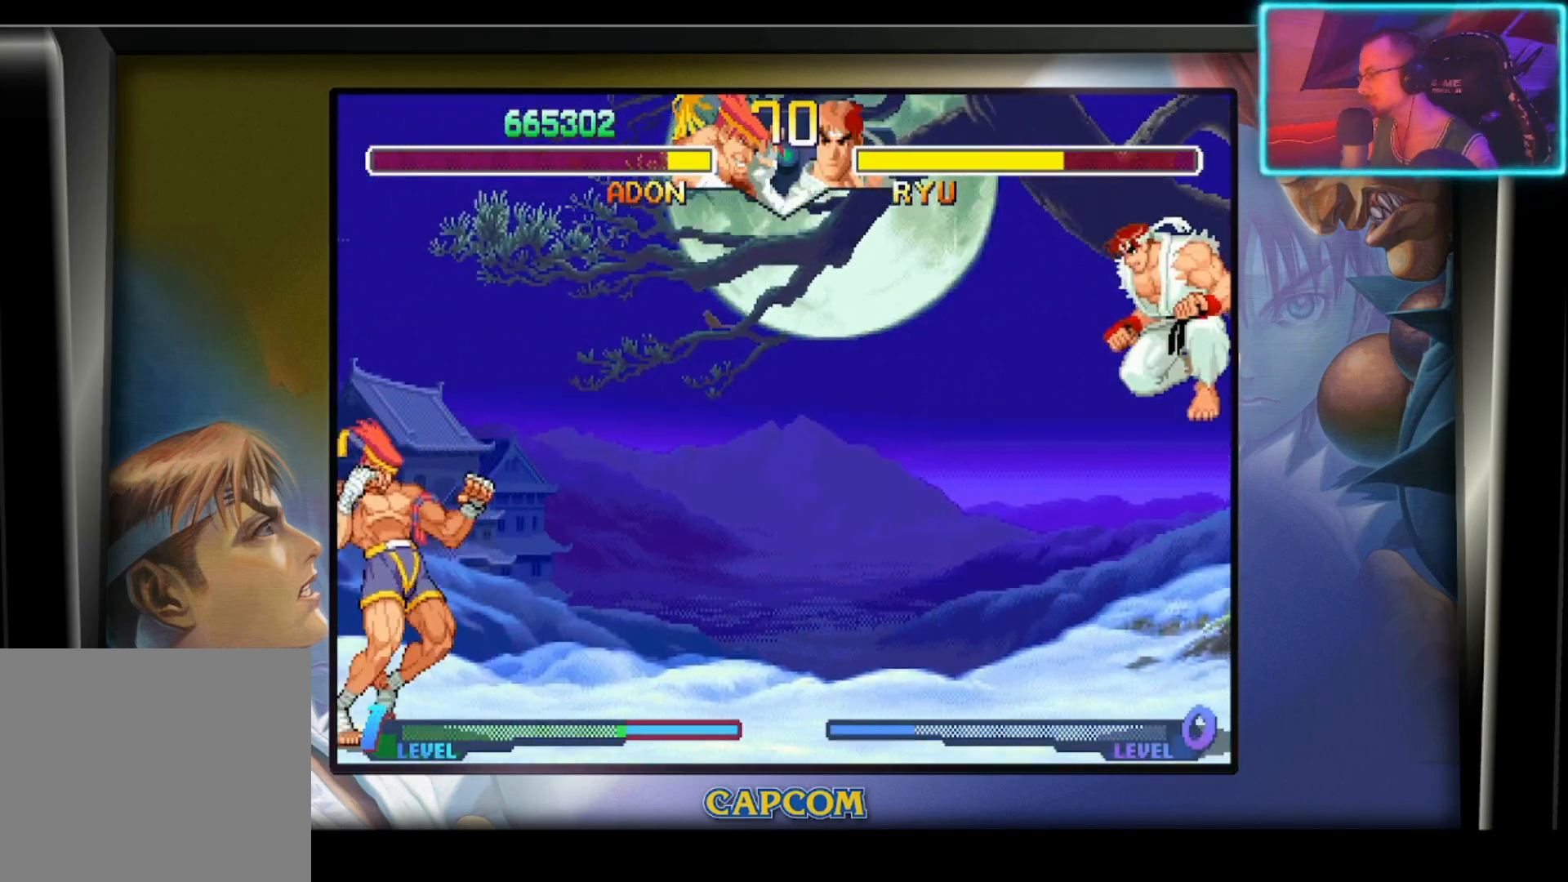
{"buttons": [], "left_stick": "up-right", "events": [[283, "left_stick", "right"], [450, "left_stick", "up-right"]]}
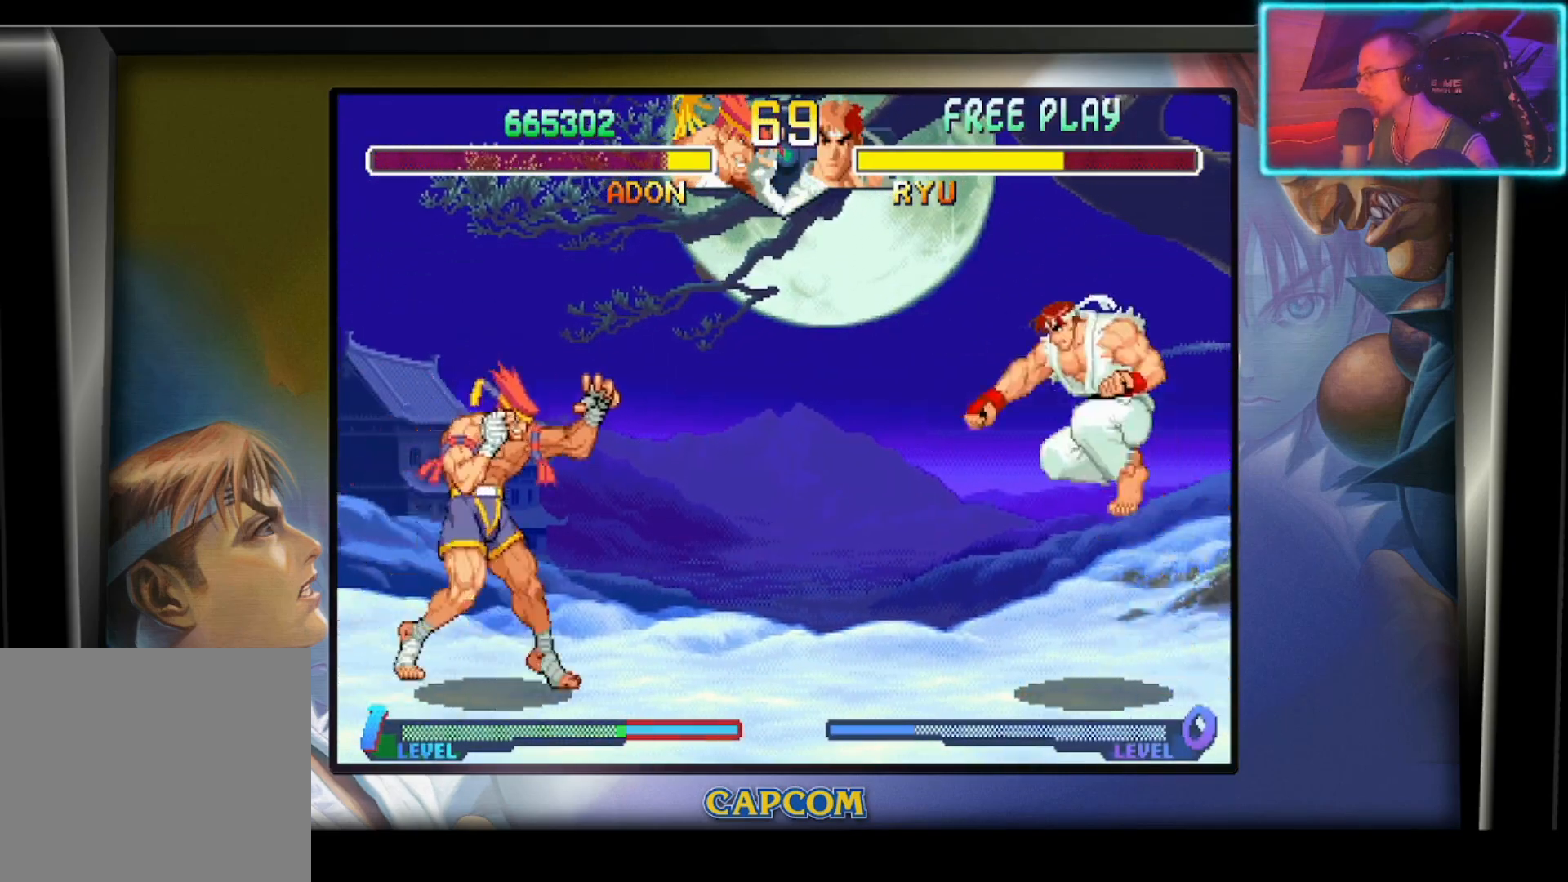
{"buttons": [], "left_stick": "down", "events": [[200, "left_stick", "center"], [250, "R2", "down"], [400, "left_stick", "down"], [467, "R2", "up"]]}
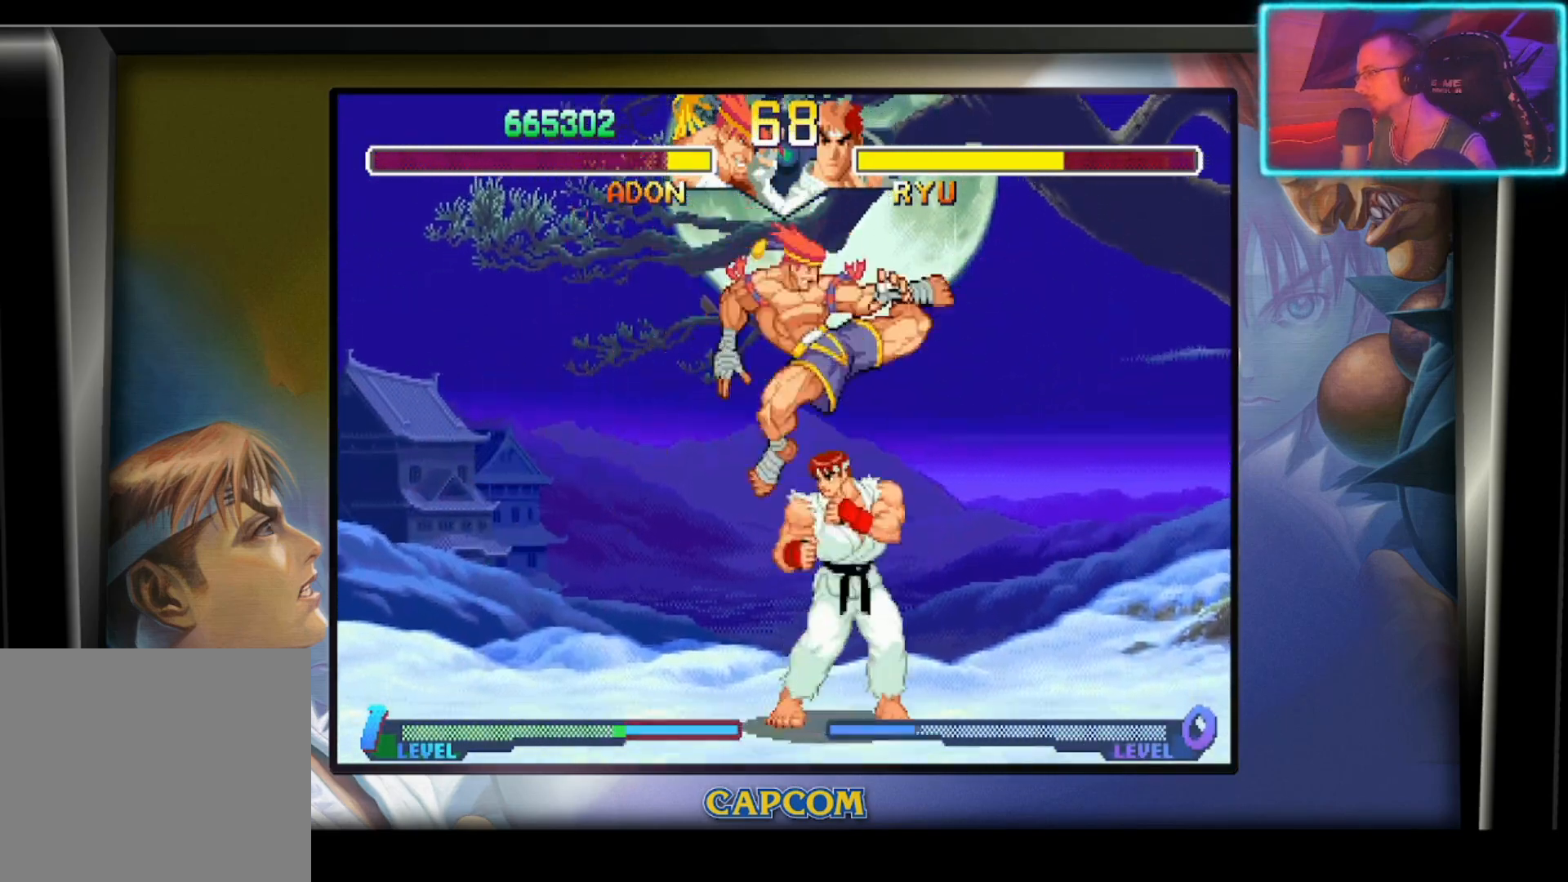
{"buttons": [], "left_stick": "center", "events": [[83, "R2", "down"], [217, "R2", "up"], [267, "R2", "down"], [417, "R2", "up"], [500, "left_stick", "center"]]}
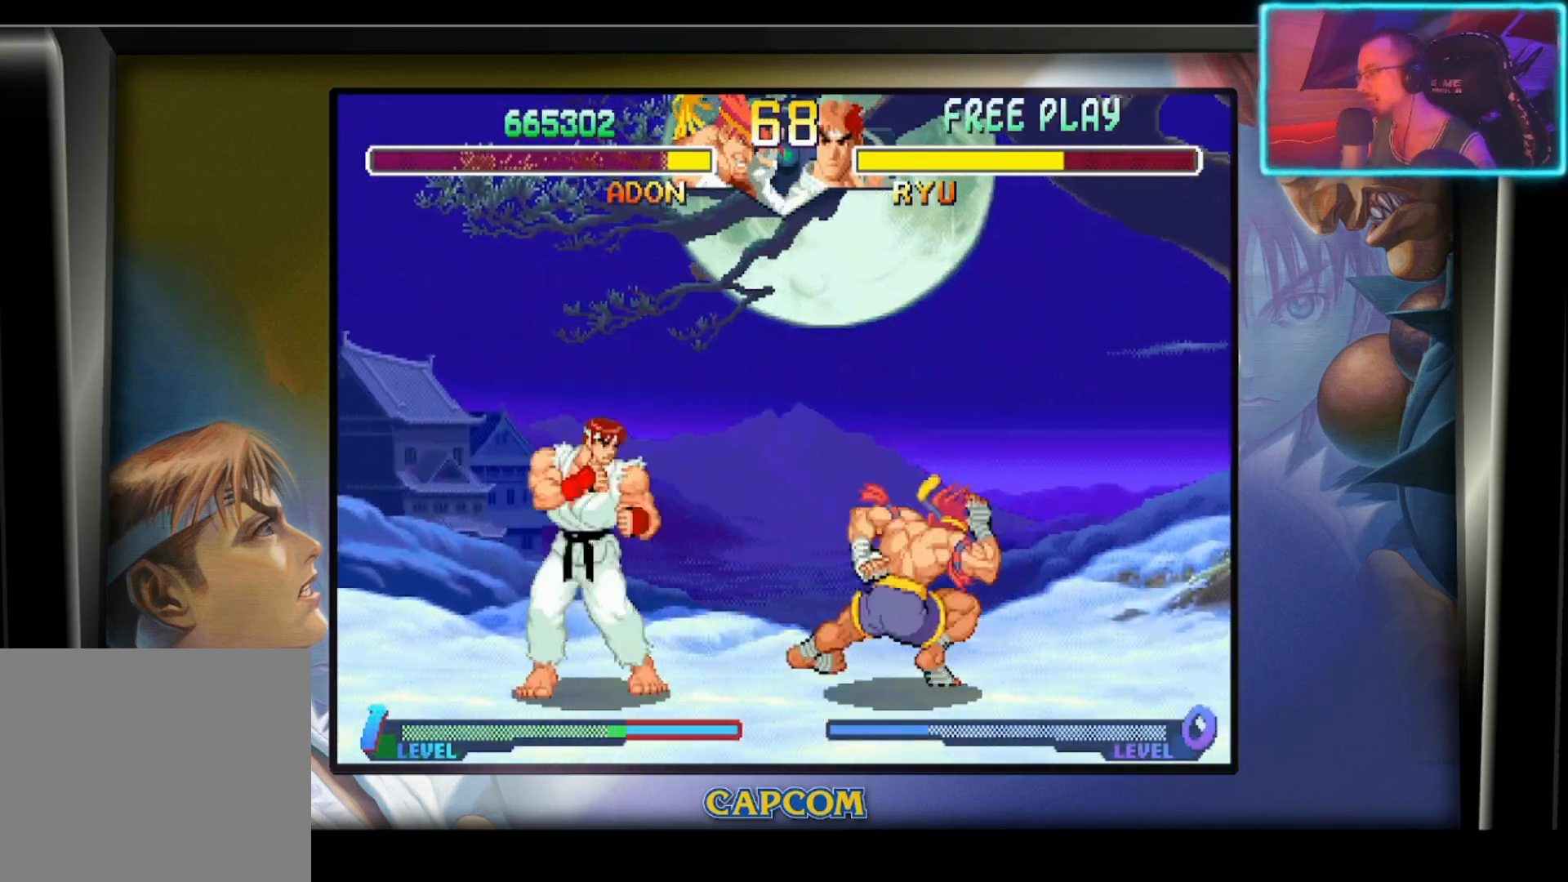
{"buttons": [], "left_stick": "right", "events": [[217, "left_stick", "right"]]}
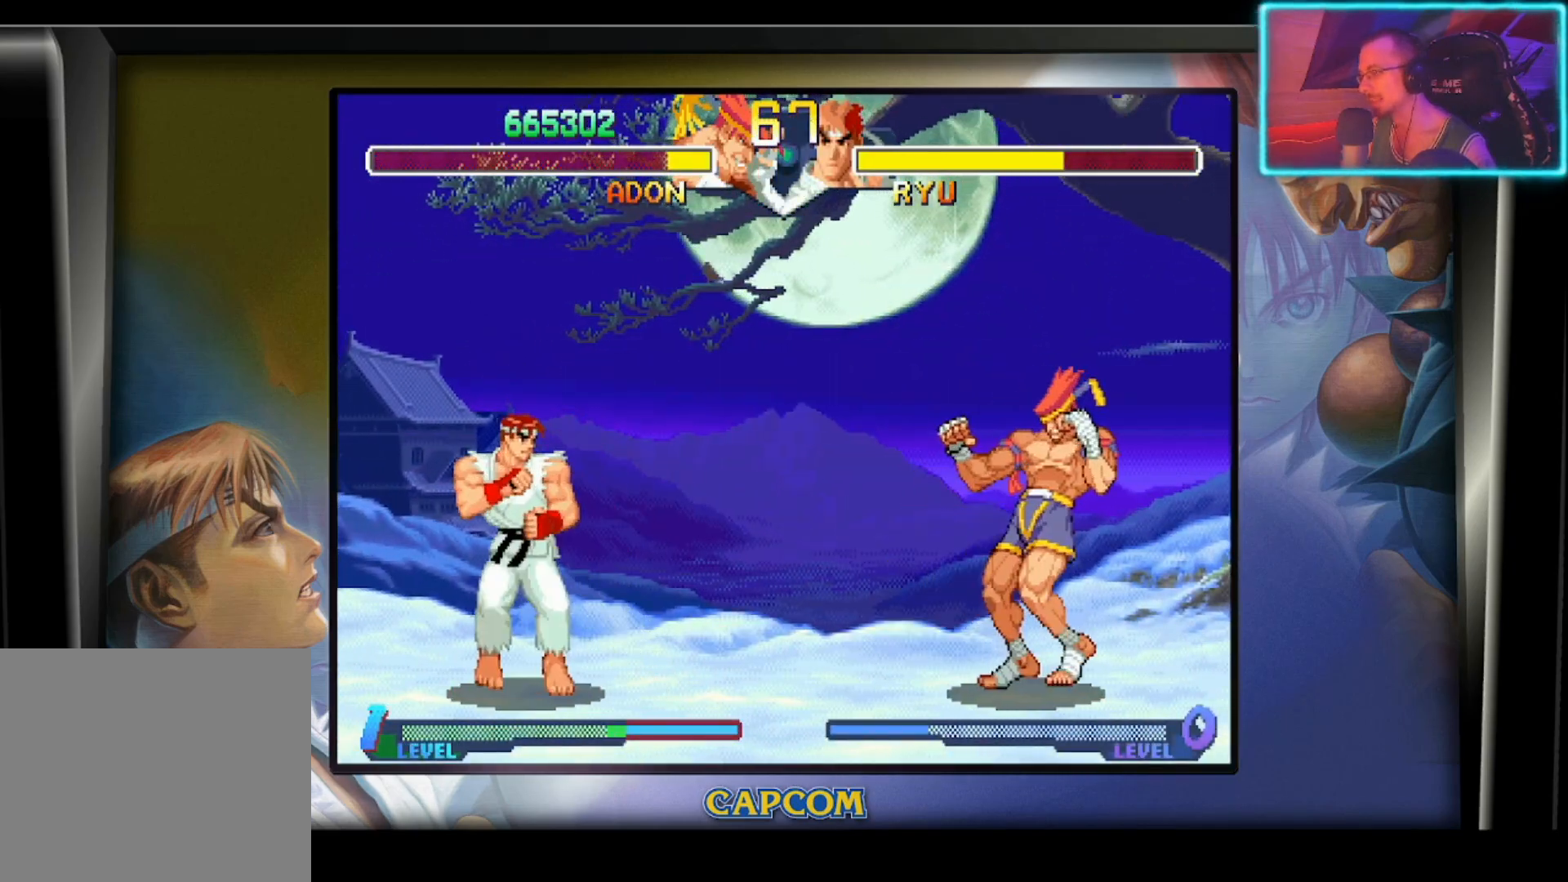
{"buttons": ["R2"], "left_stick": "left", "events": [[250, "left_stick", "down"], [483, "R2", "down"], [483, "left_stick", "left"]]}
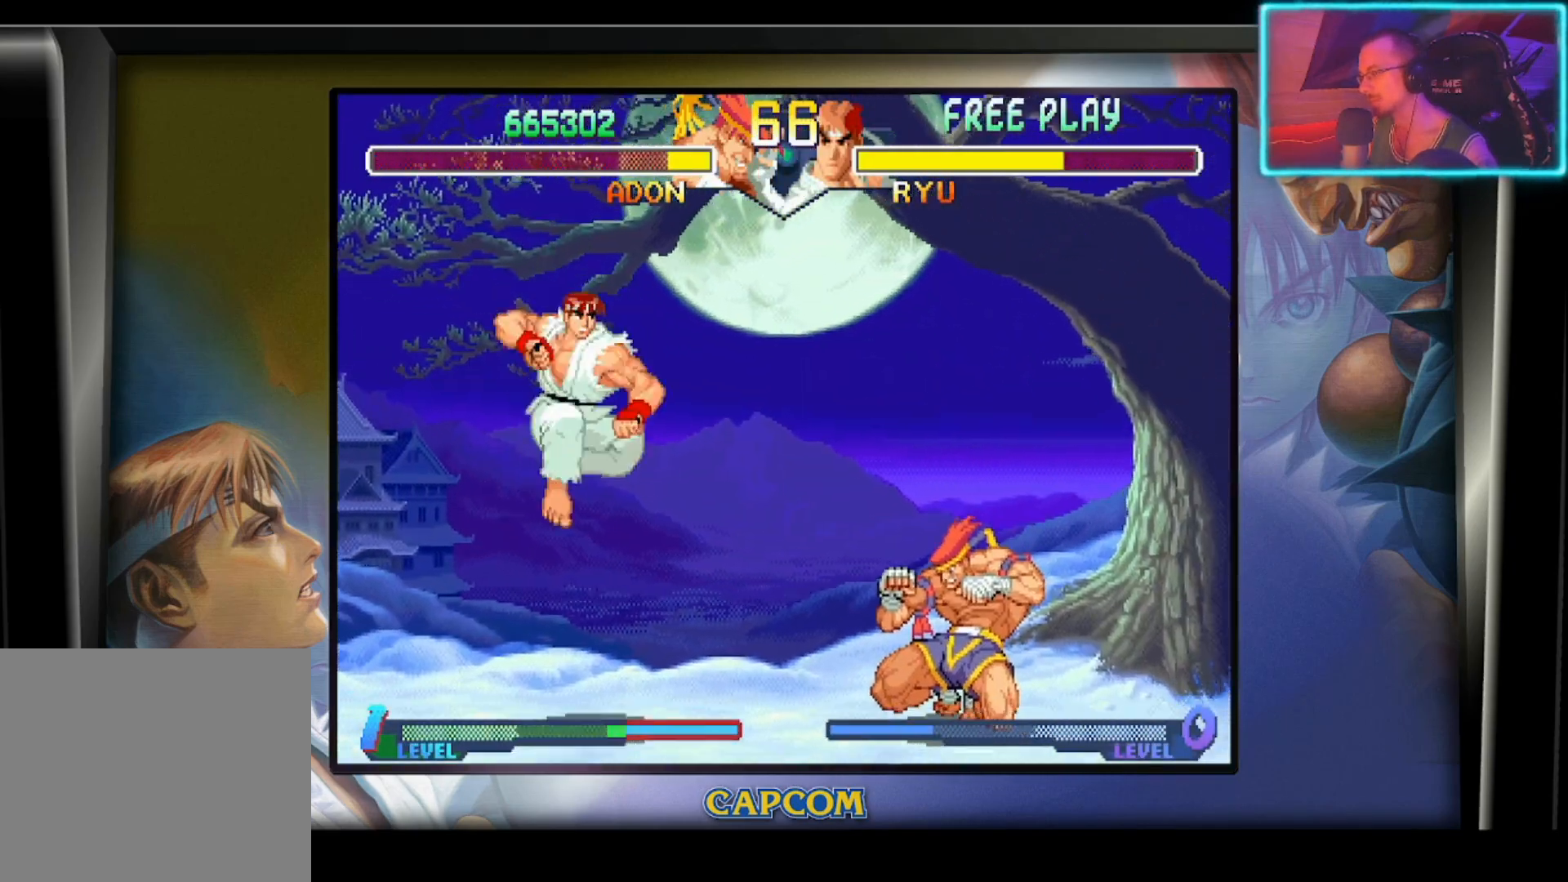
{"buttons": [], "left_stick": "center", "events": [[50, "left_stick", "center"], [233, "R2", "up"]]}
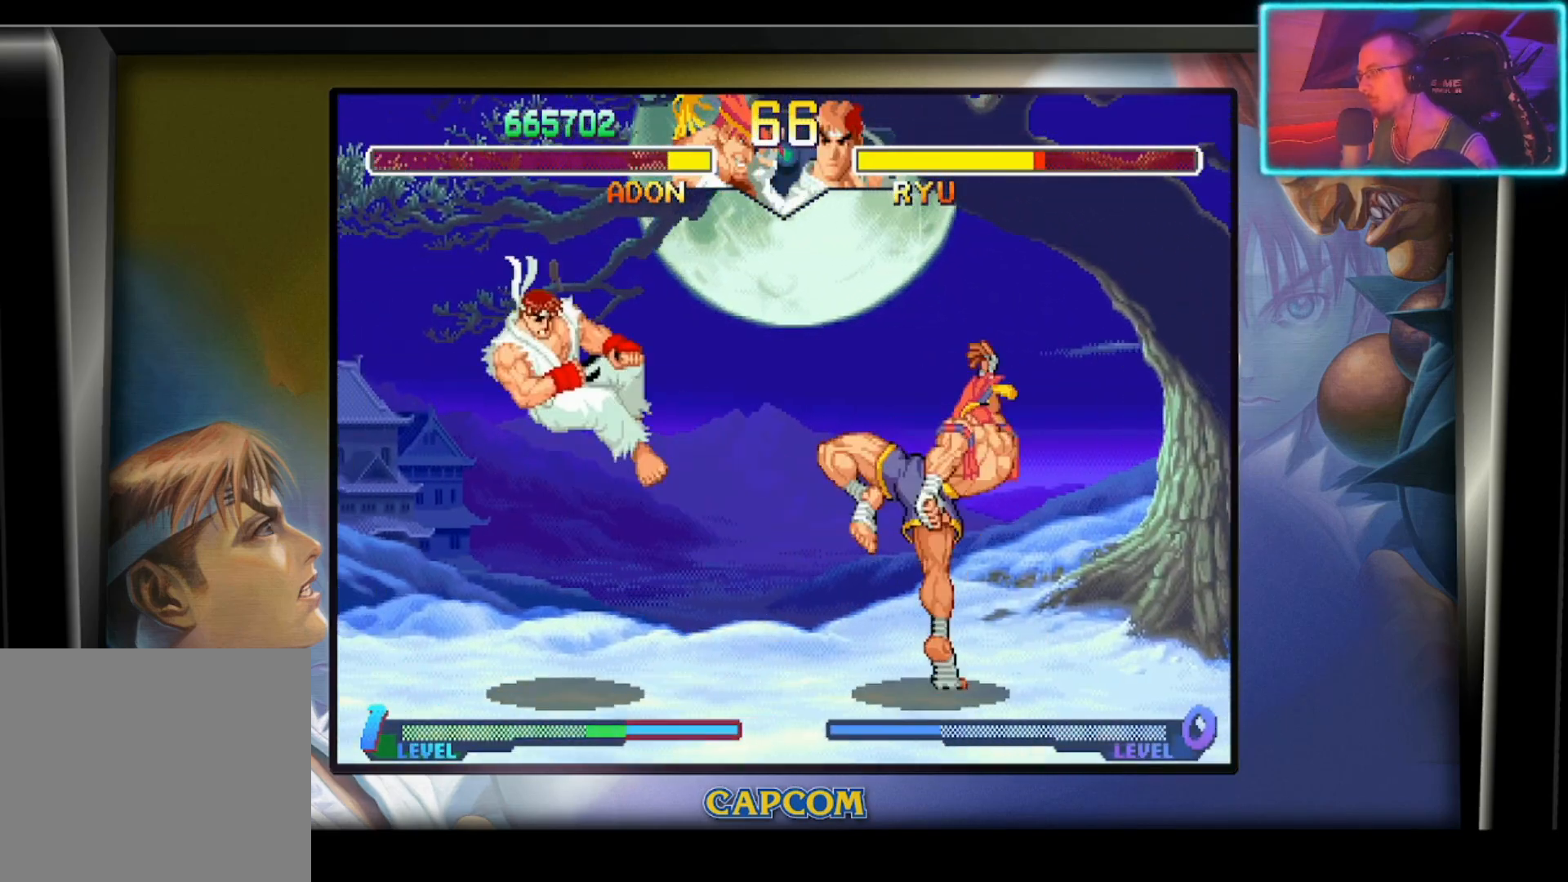
{"buttons": [], "left_stick": "right", "events": [[133, "left_stick", "right"]]}
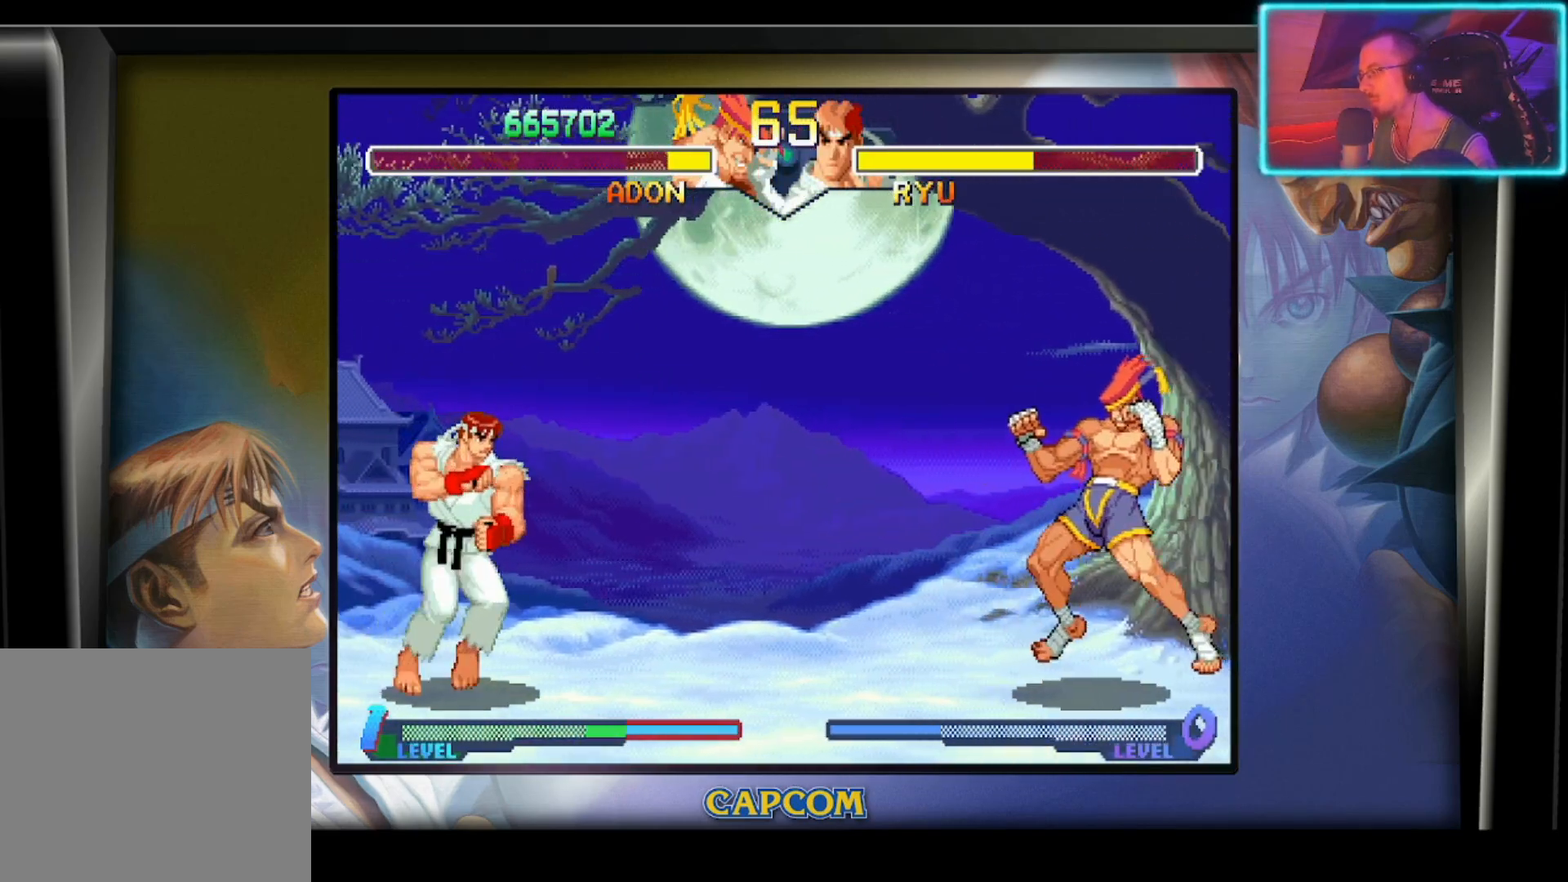
{"buttons": ["R2"], "left_stick": "left", "events": [[183, "left_stick", "down-left"], [467, "left_stick", "left"], [483, "R2", "down"]]}
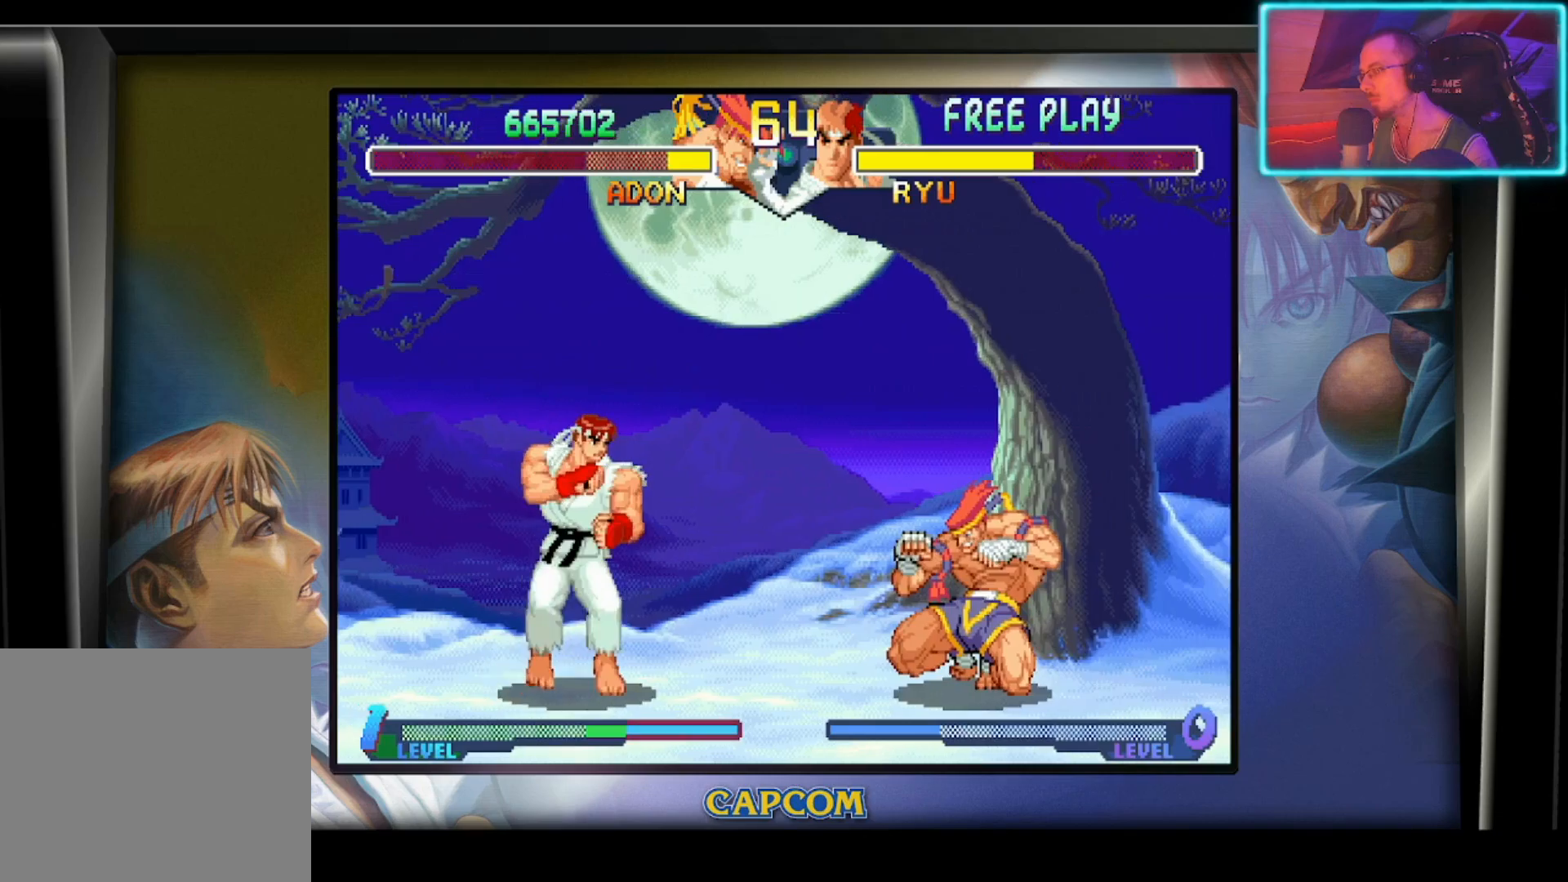
{"buttons": [], "left_stick": "center", "events": [[50, "left_stick", "center"], [117, "R2", "up"]]}